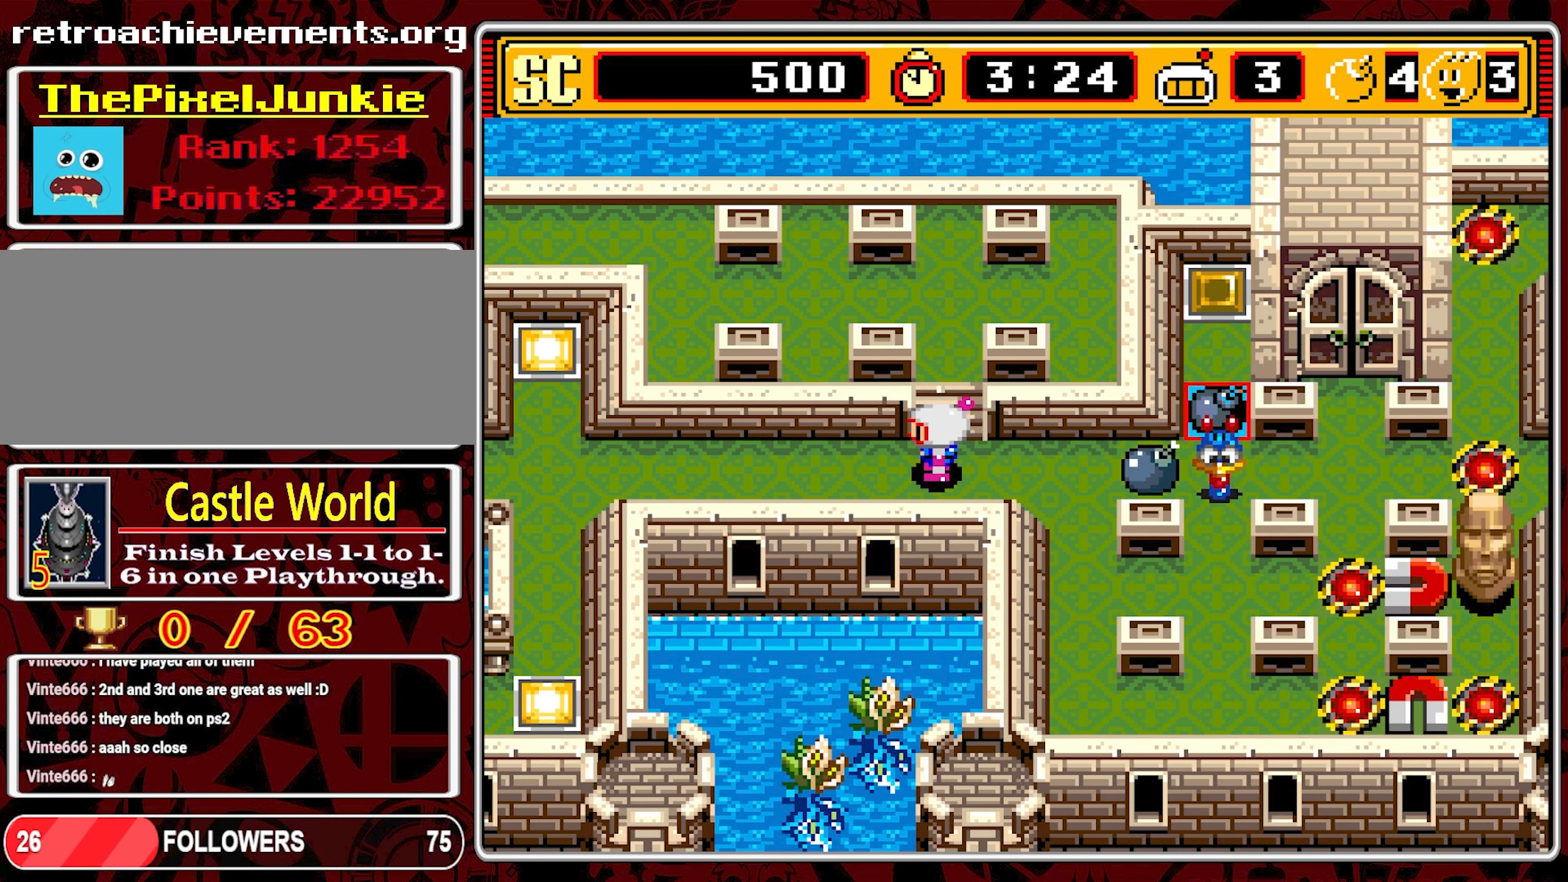
Gameplay with a controller (Nintendo layout); each line is a JSON object with the inputs held at the frame after it. "events" lists button and stick changes between this image and that frame as [ms after this image, input, new state], when the widget could be followed in between. Not read: L3 R3.
{"buttons": [], "events": []}
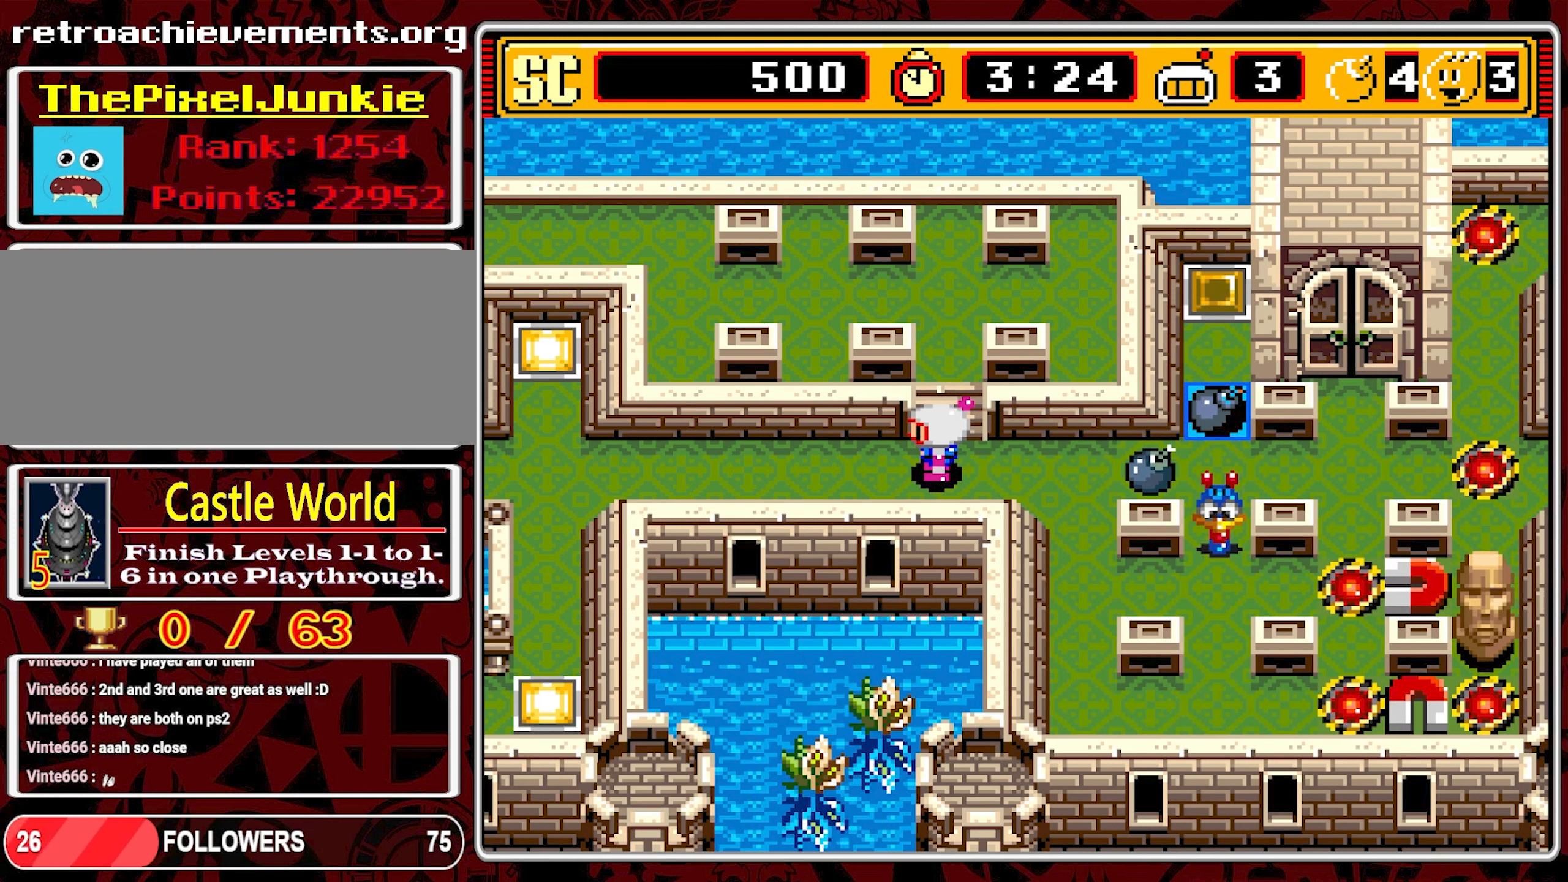
{"buttons": [], "events": [[150, "DPAD_UP", "down"], [500, "DPAD_UP", "up"]]}
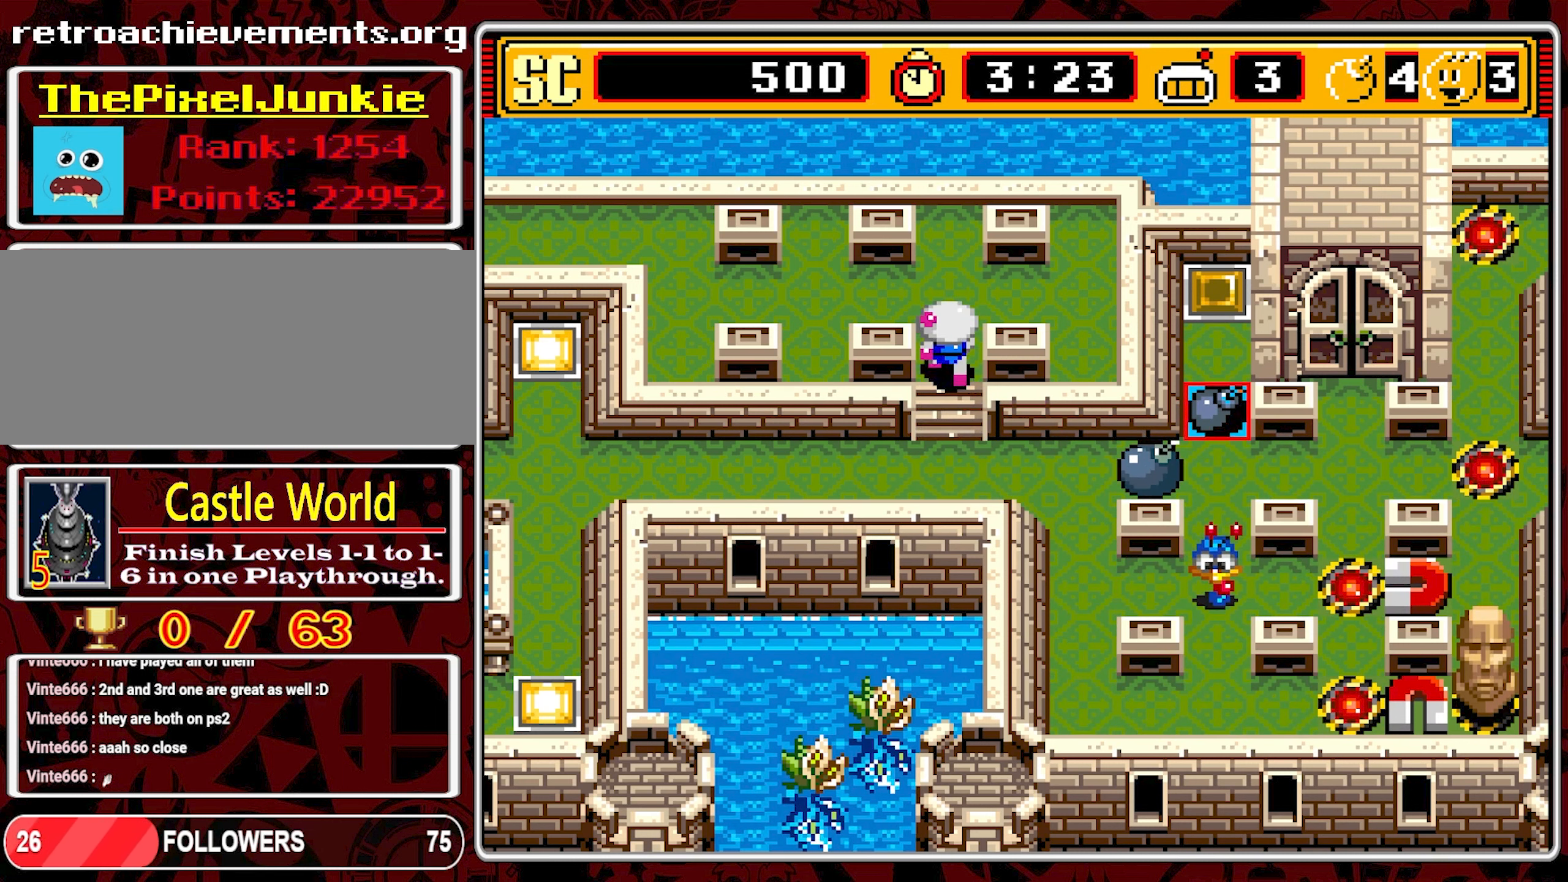
{"buttons": [], "events": []}
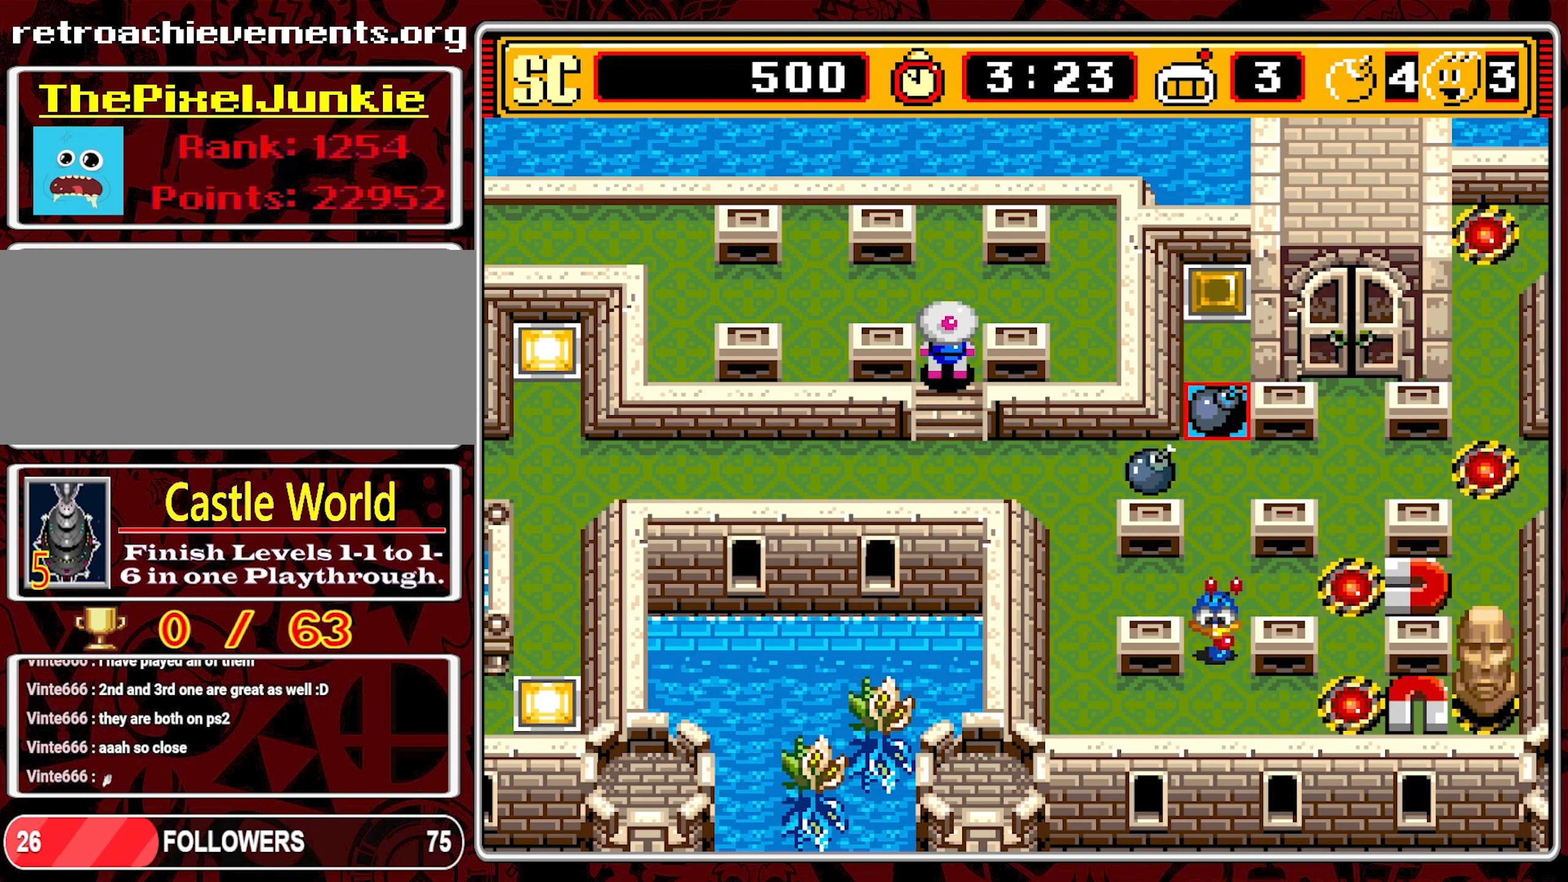
{"buttons": [], "events": []}
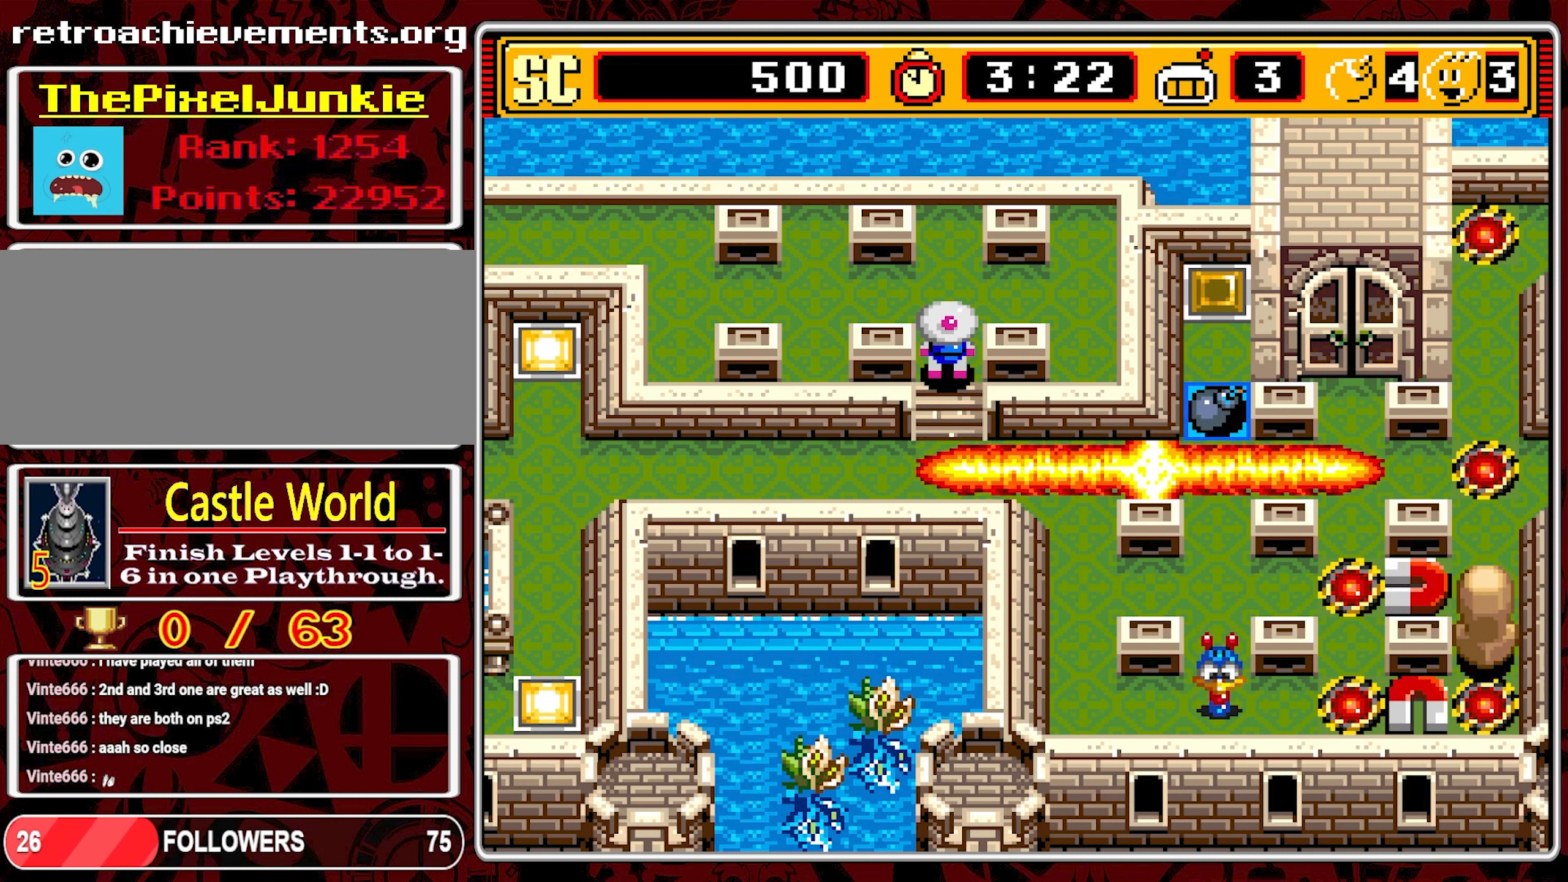
{"buttons": ["DPAD_DOWN", "DPAD_RIGHT"], "events": [[184, "DPAD_DOWN", "down"], [500, "DPAD_RIGHT", "down"]]}
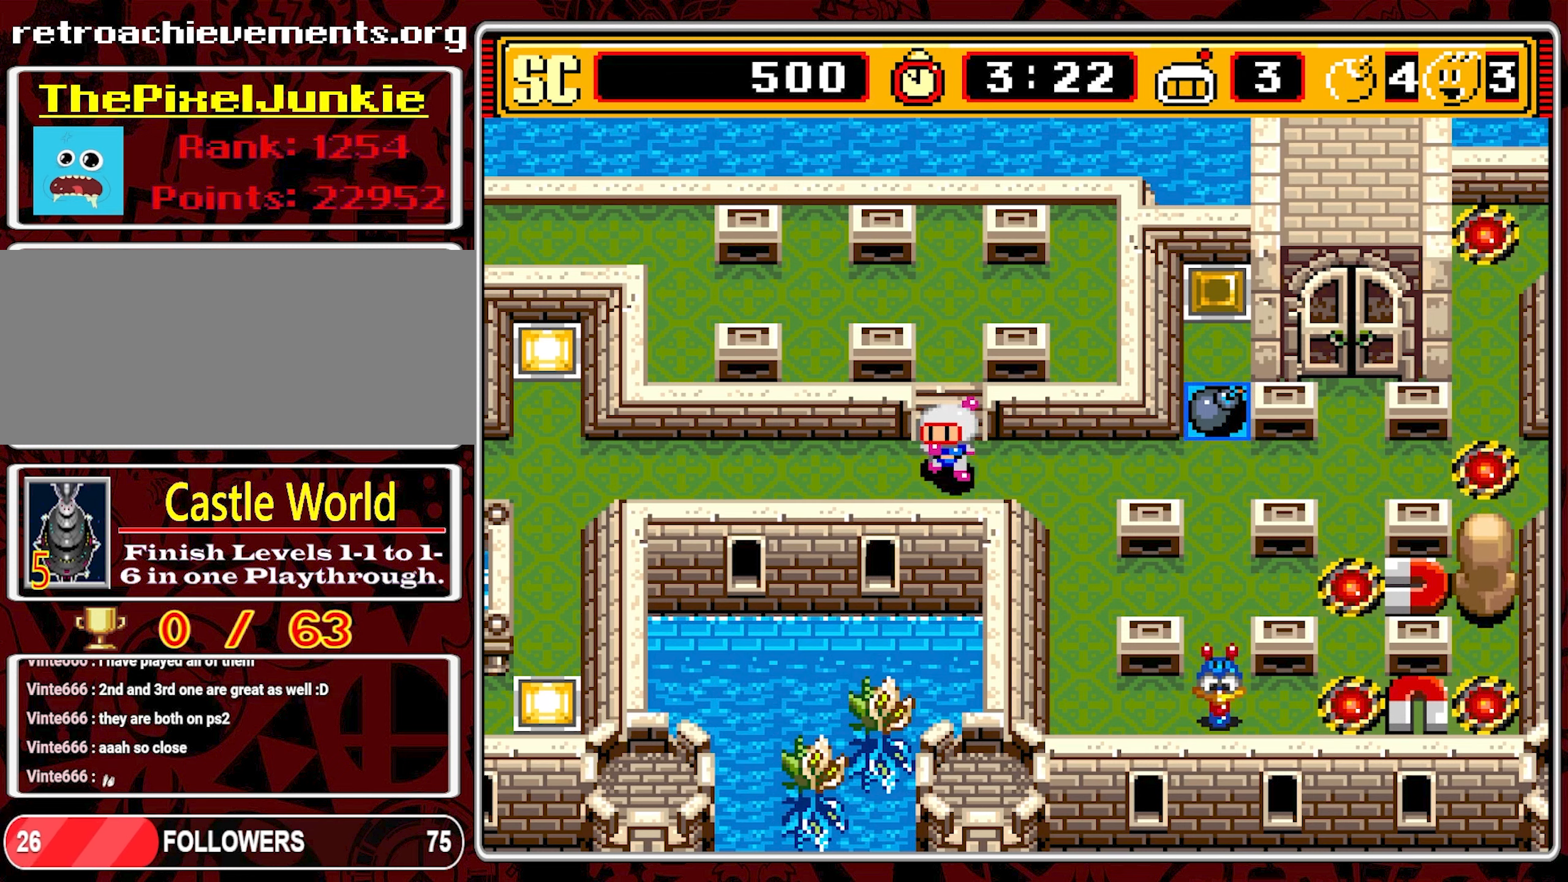
{"buttons": ["DPAD_RIGHT"], "events": [[67, "DPAD_DOWN", "up"]]}
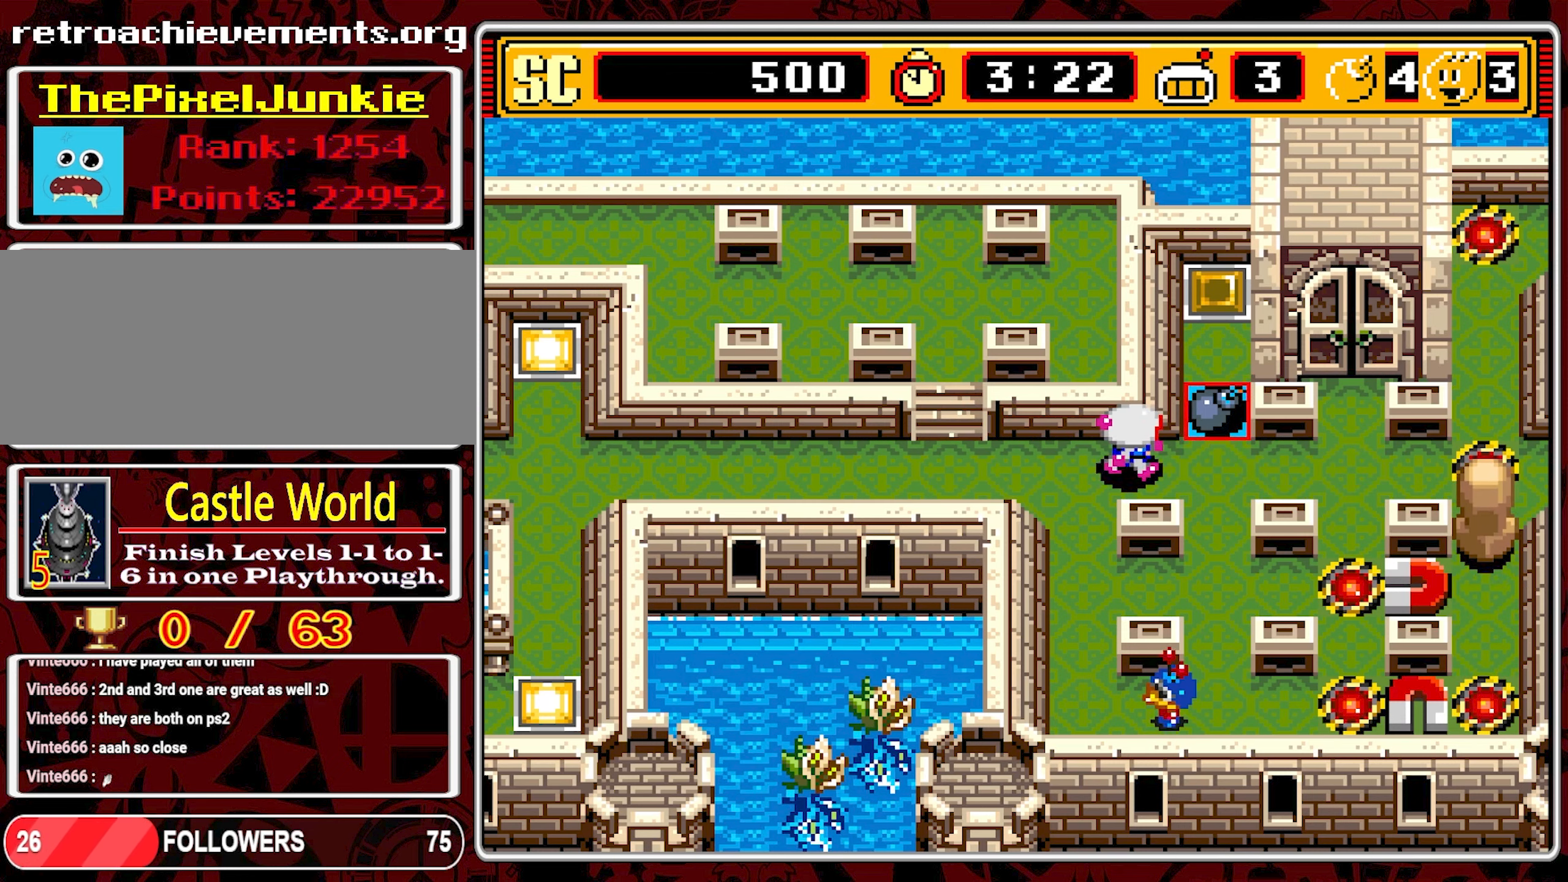
{"buttons": [], "events": [[334, "DPAD_RIGHT", "up"]]}
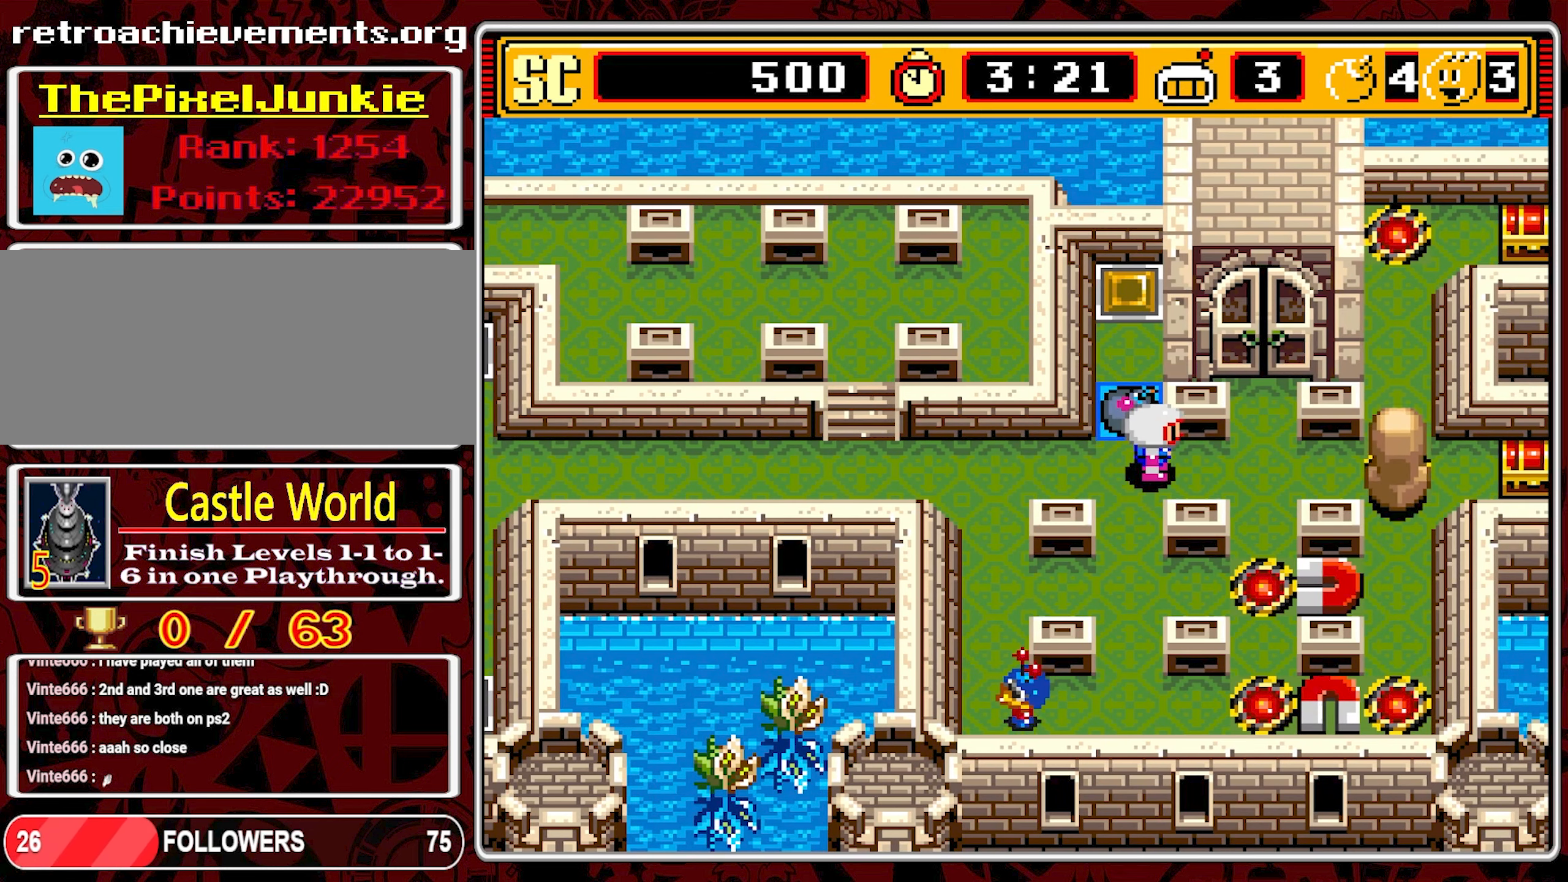
{"buttons": ["DPAD_UP"], "events": [[67, "DPAD_LEFT", "down"], [134, "DPAD_LEFT", "up"], [217, "DPAD_UP", "down"]]}
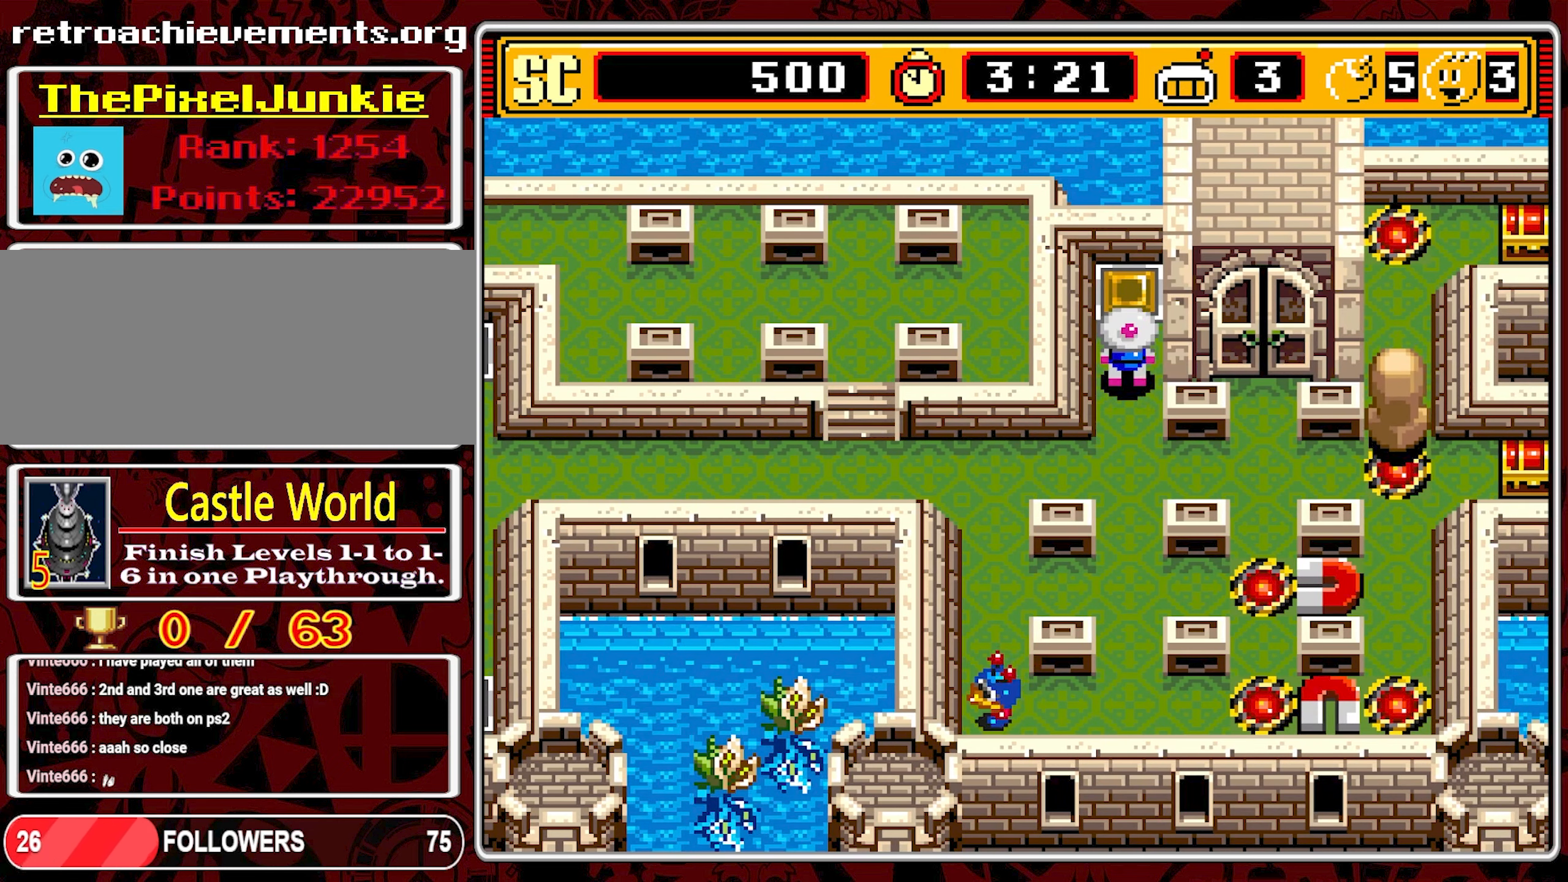
{"buttons": ["DPAD_DOWN"], "events": [[34, "DPAD_UP", "up"], [200, "DPAD_DOWN", "down"]]}
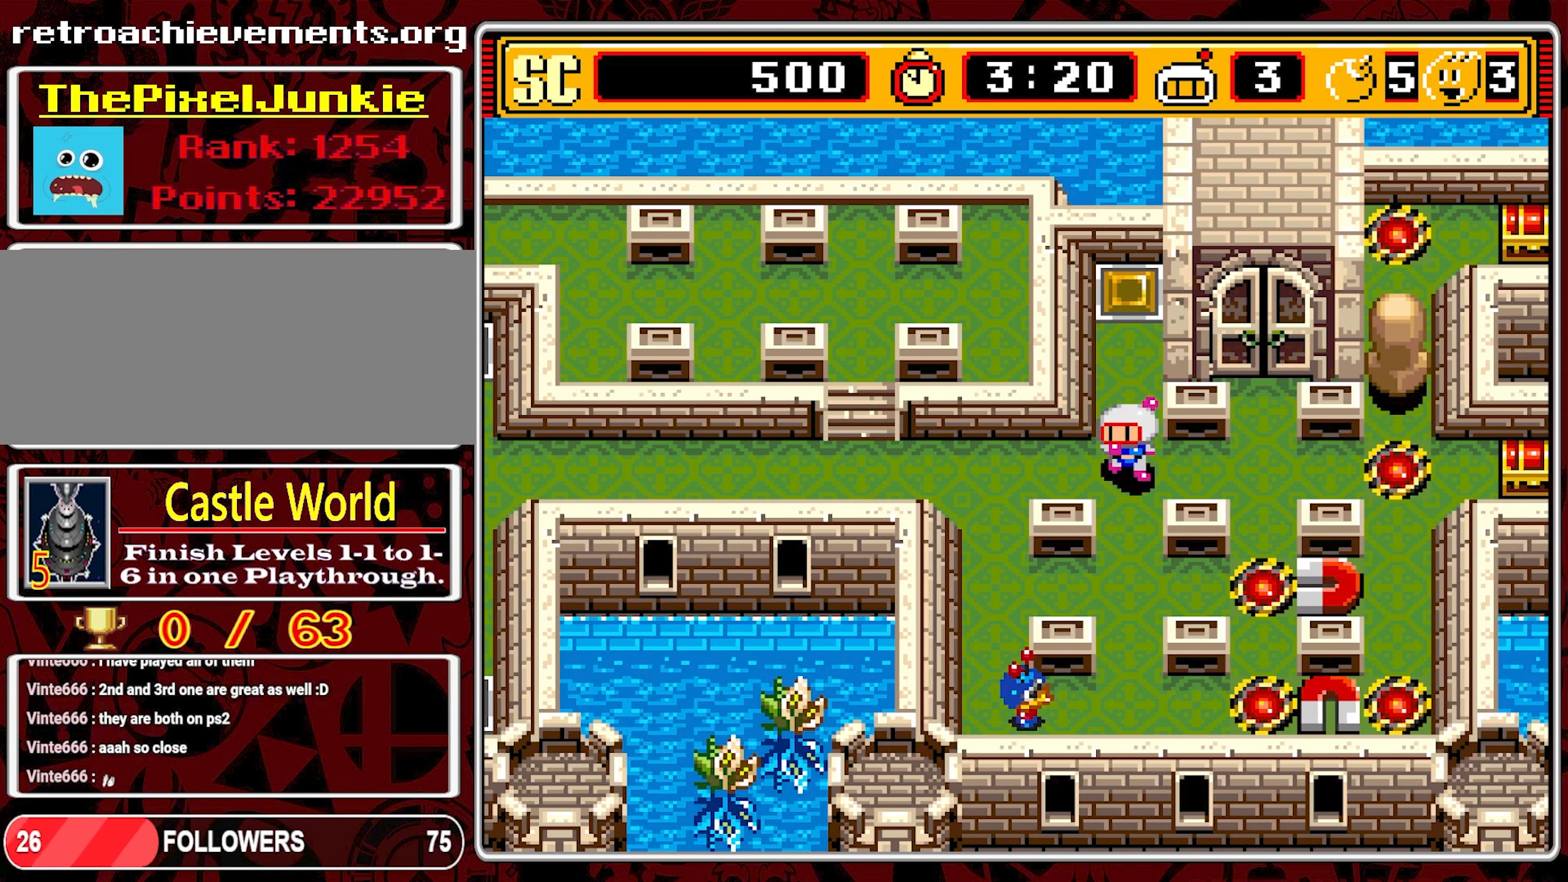
{"buttons": ["DPAD_DOWN"], "events": [[217, "DPAD_DOWN", "up"], [500, "DPAD_DOWN", "down"]]}
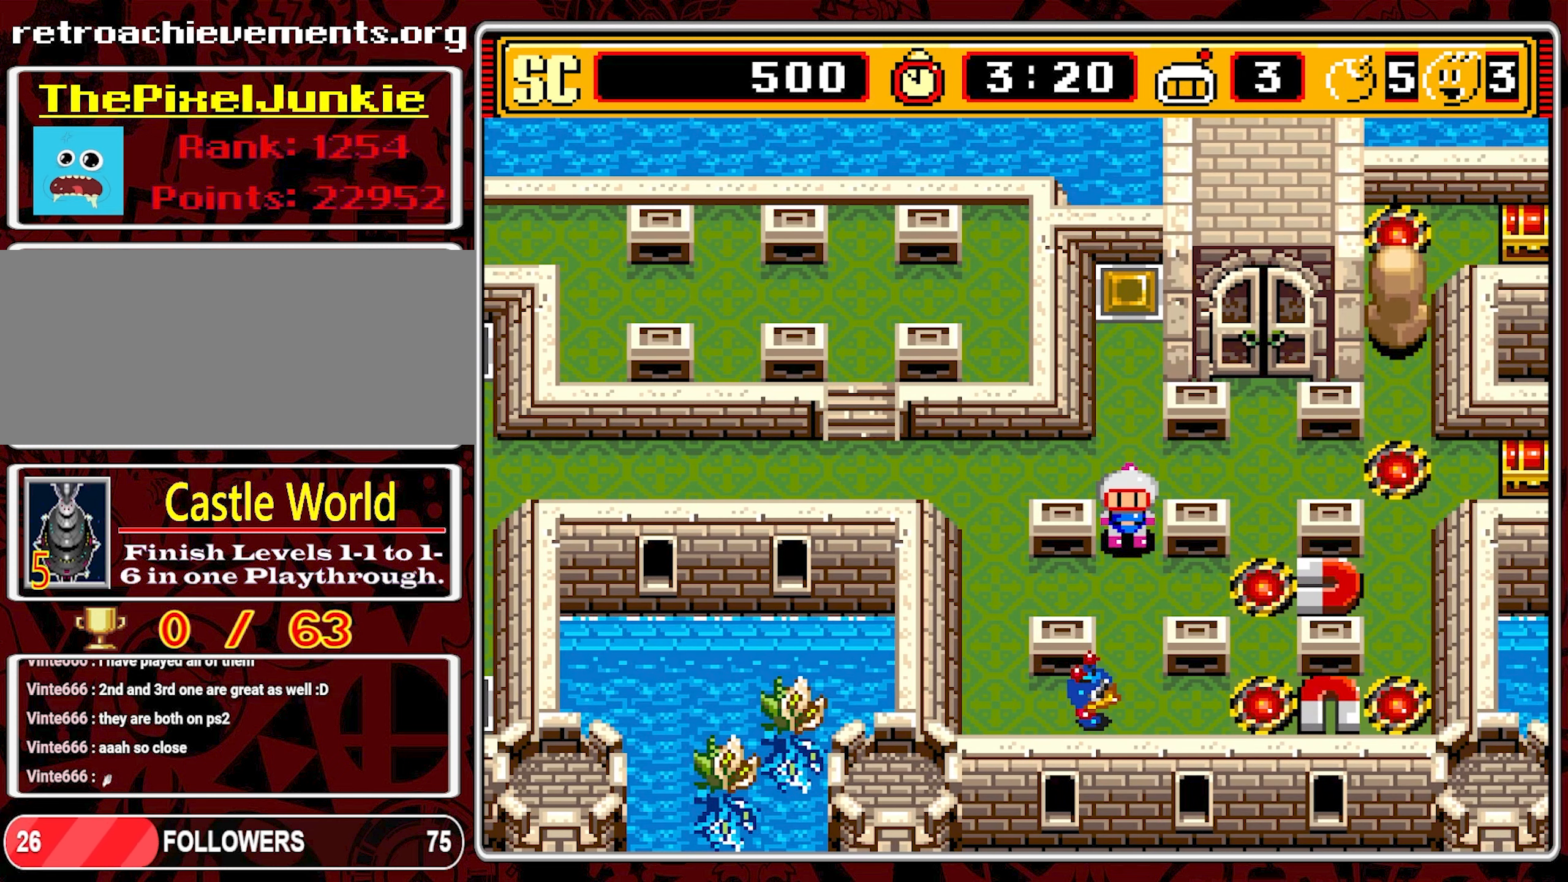
{"buttons": [], "events": [[67, "DPAD_DOWN", "up"]]}
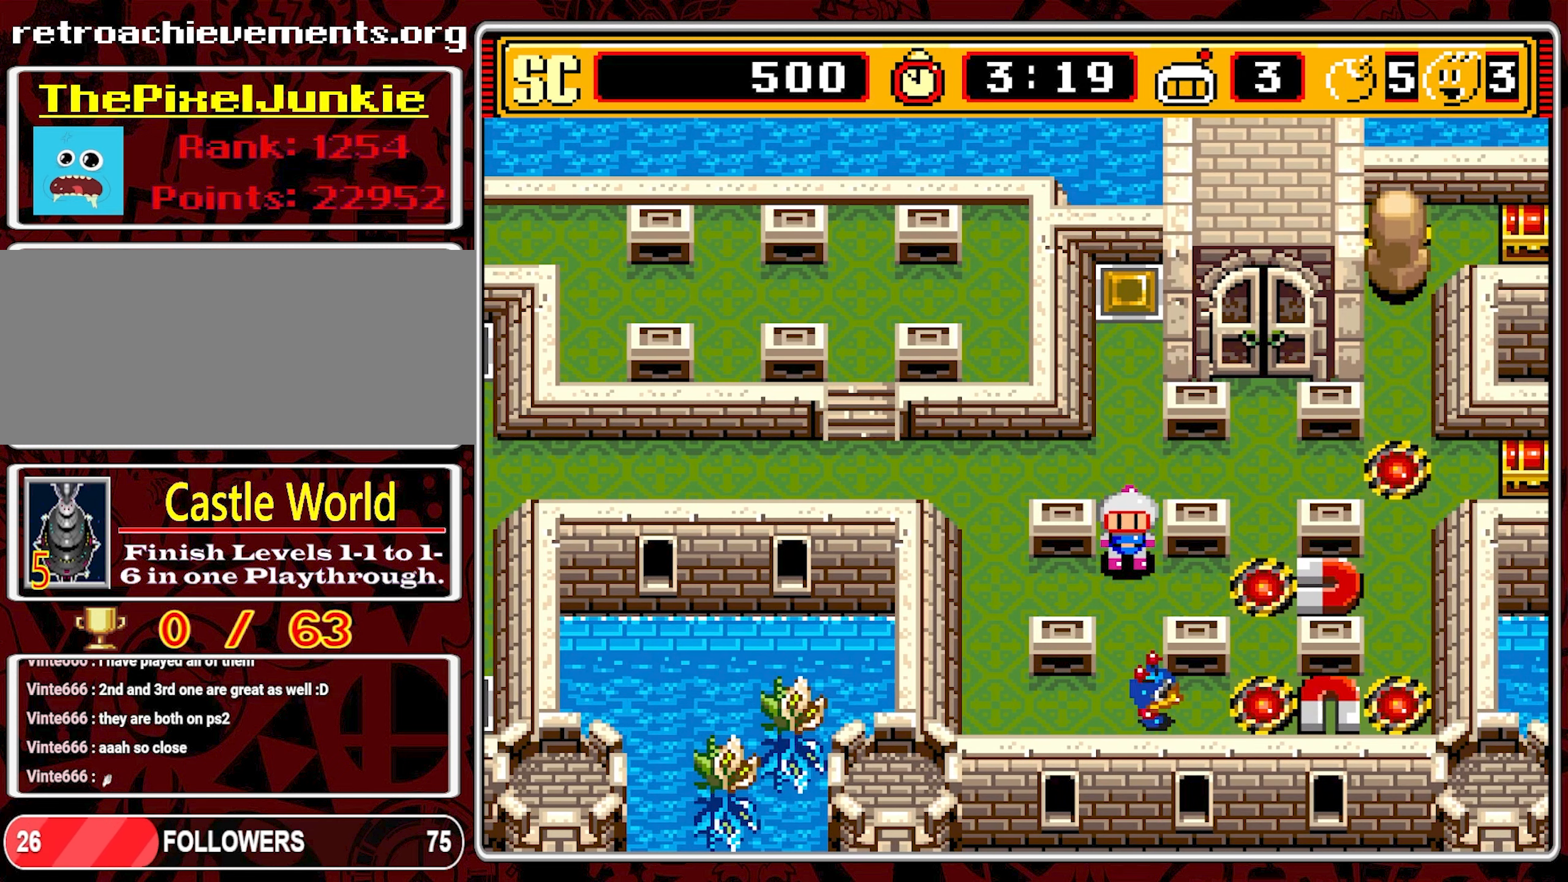
{"buttons": ["DPAD_DOWN"], "events": [[217, "DPAD_DOWN", "down"]]}
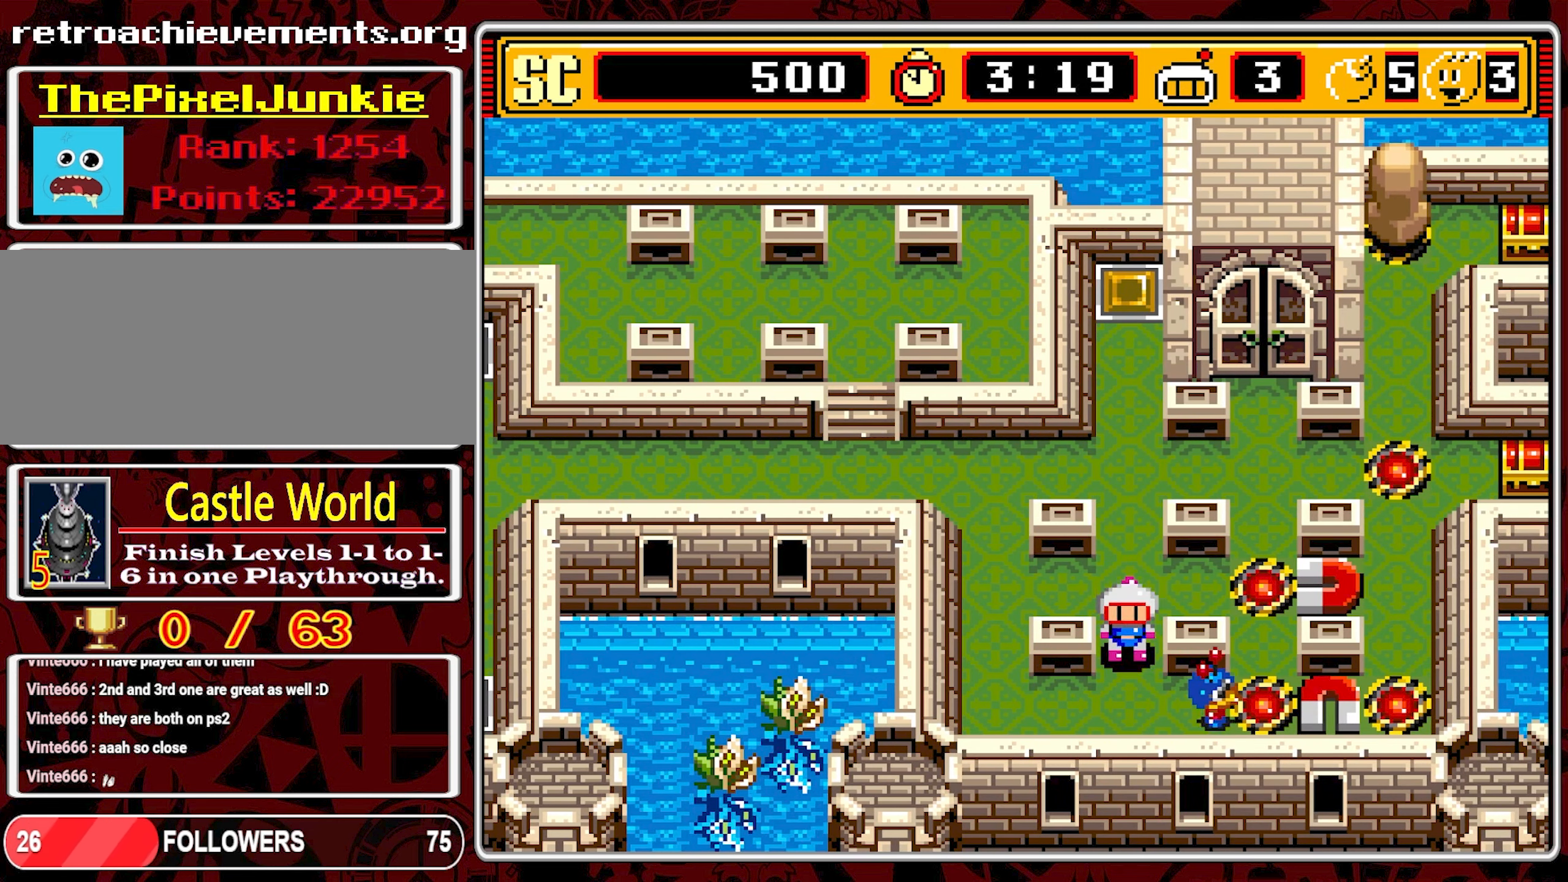
{"buttons": ["DPAD_UP"], "events": [[150, "A", "down"], [150, "DPAD_DOWN", "up"], [267, "A", "up"], [284, "DPAD_UP", "down"]]}
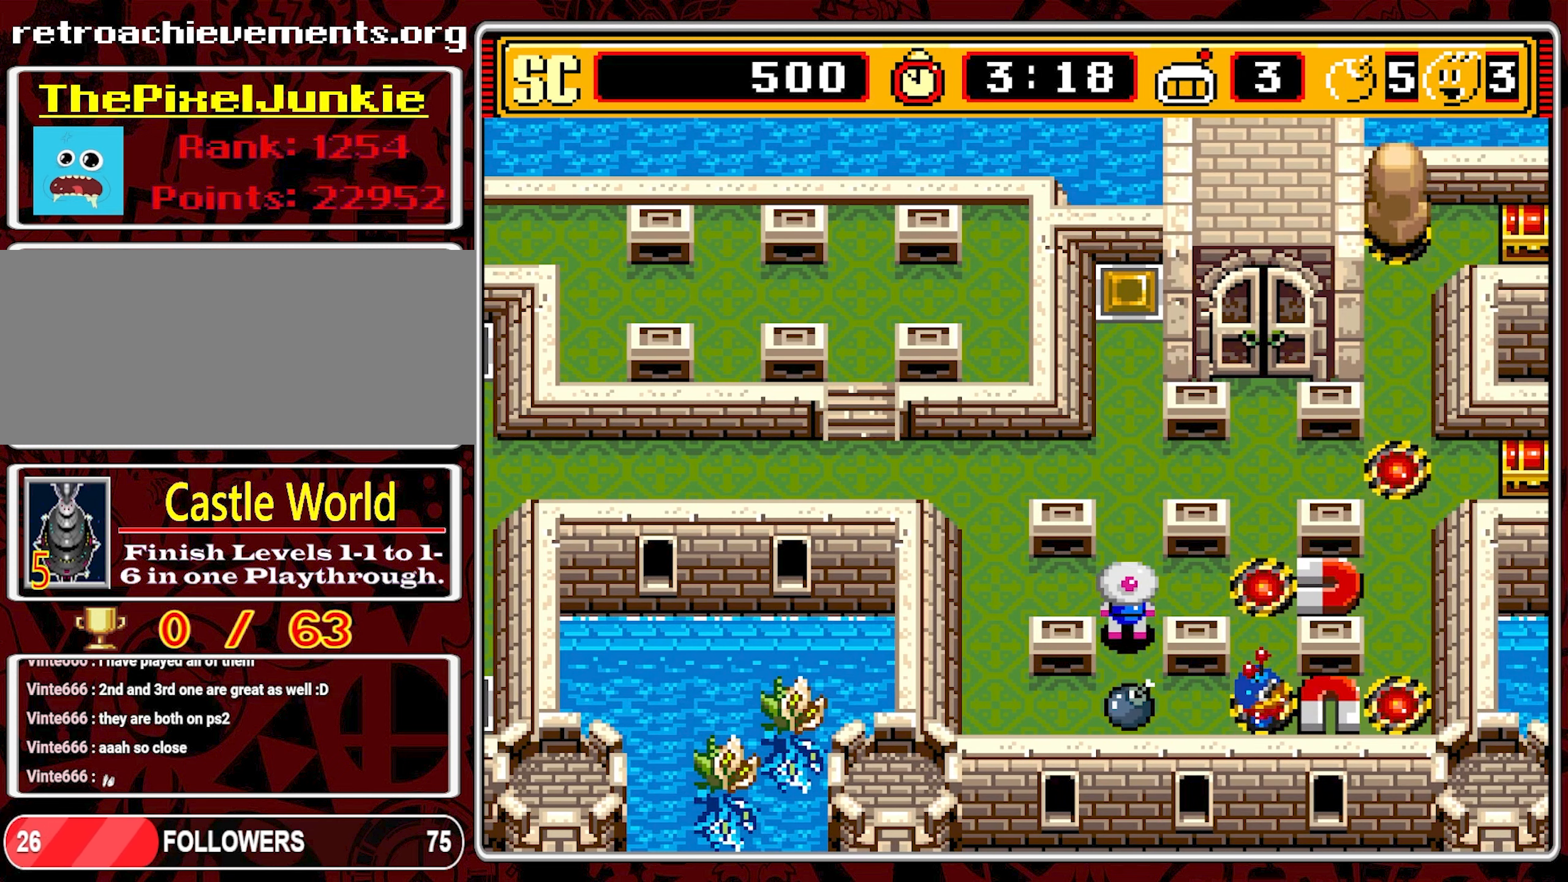
{"buttons": ["DPAD_RIGHT"], "events": [[434, "DPAD_RIGHT", "down"], [450, "DPAD_UP", "up"]]}
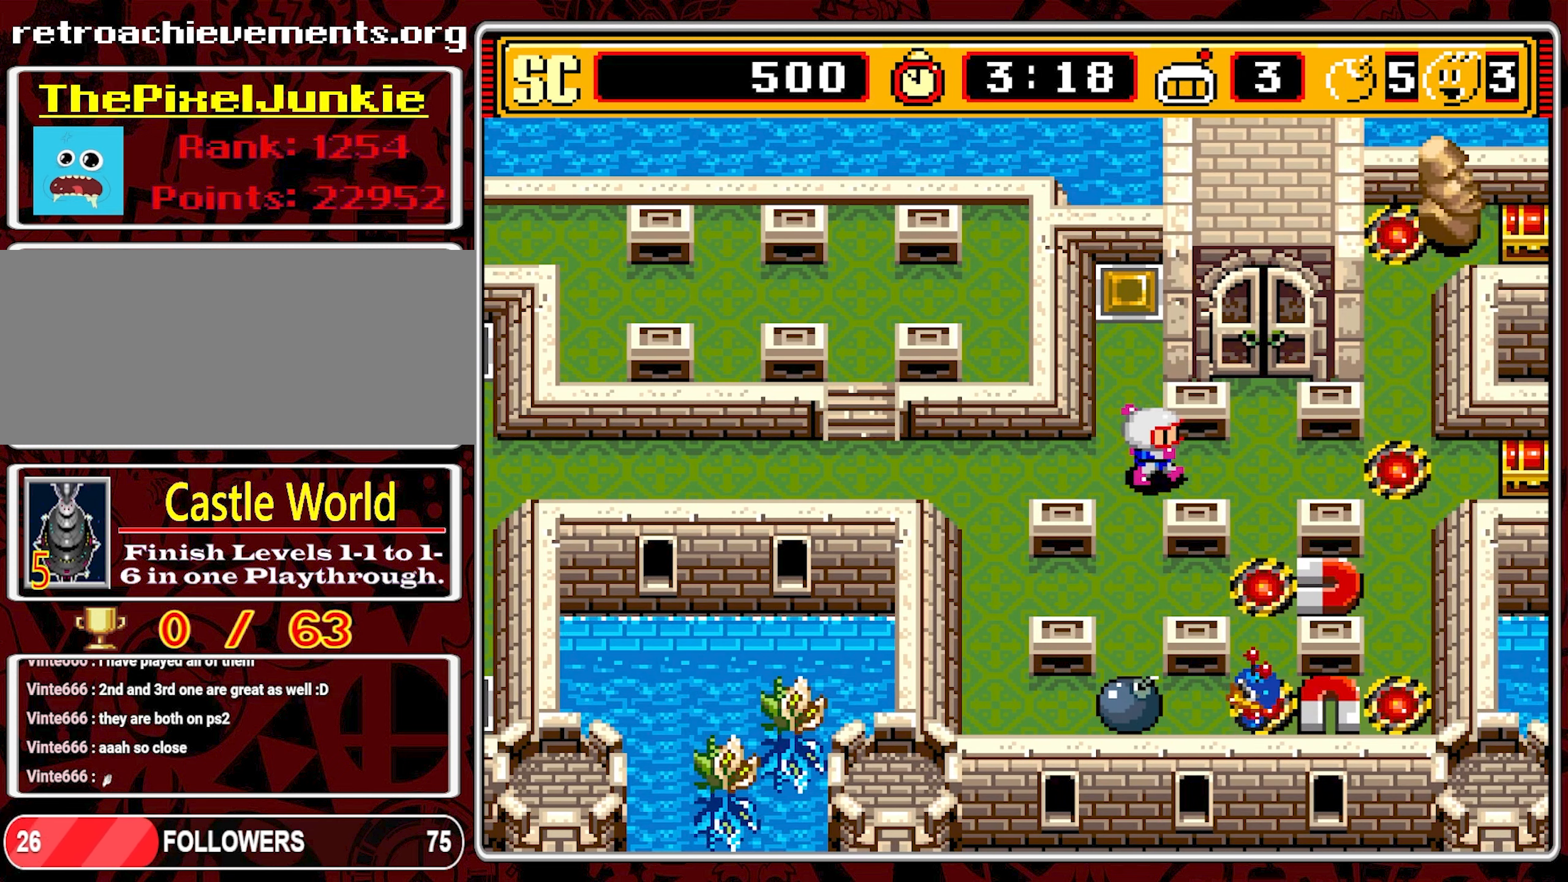
{"buttons": [], "events": [[184, "DPAD_RIGHT", "up"]]}
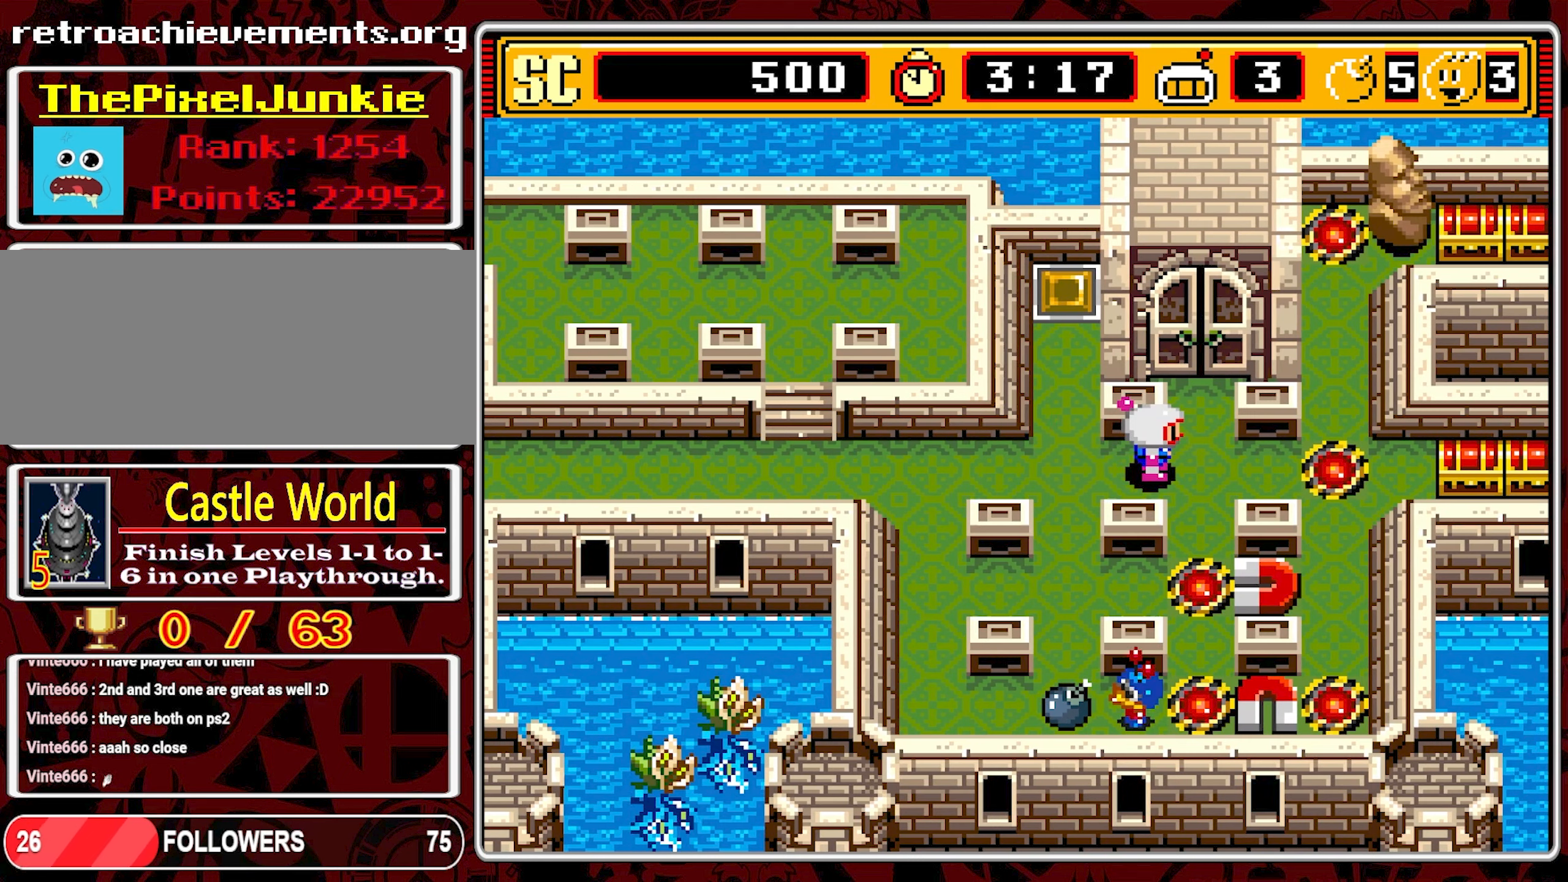
{"buttons": [], "events": [[16, "DPAD_LEFT", "down"], [233, "DPAD_LEFT", "up"]]}
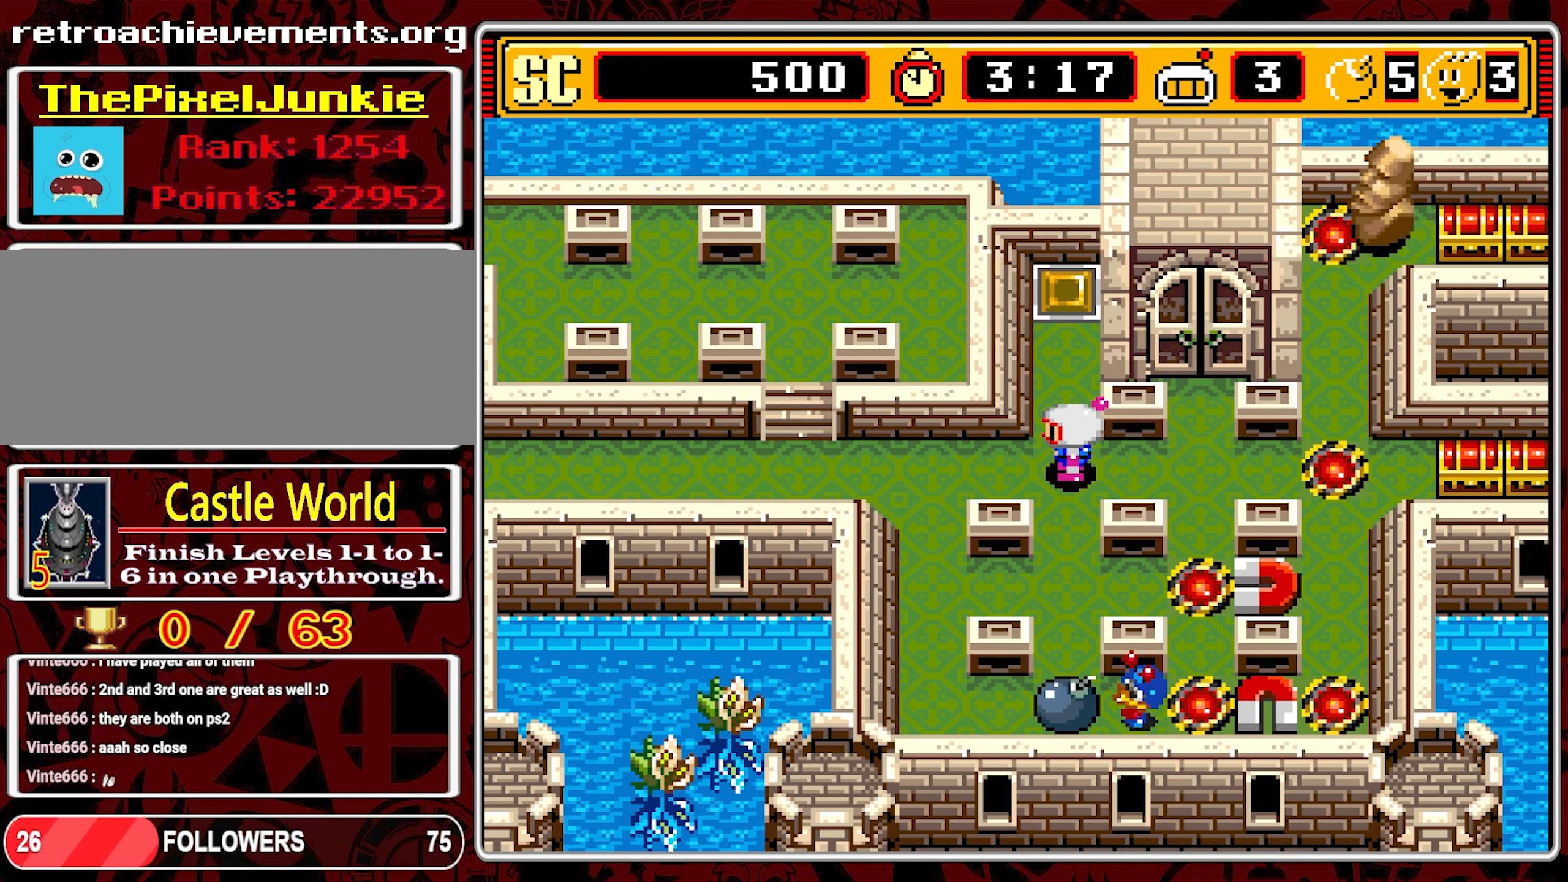
{"buttons": [], "events": [[50, "DPAD_LEFT", "down"], [433, "DPAD_LEFT", "up"]]}
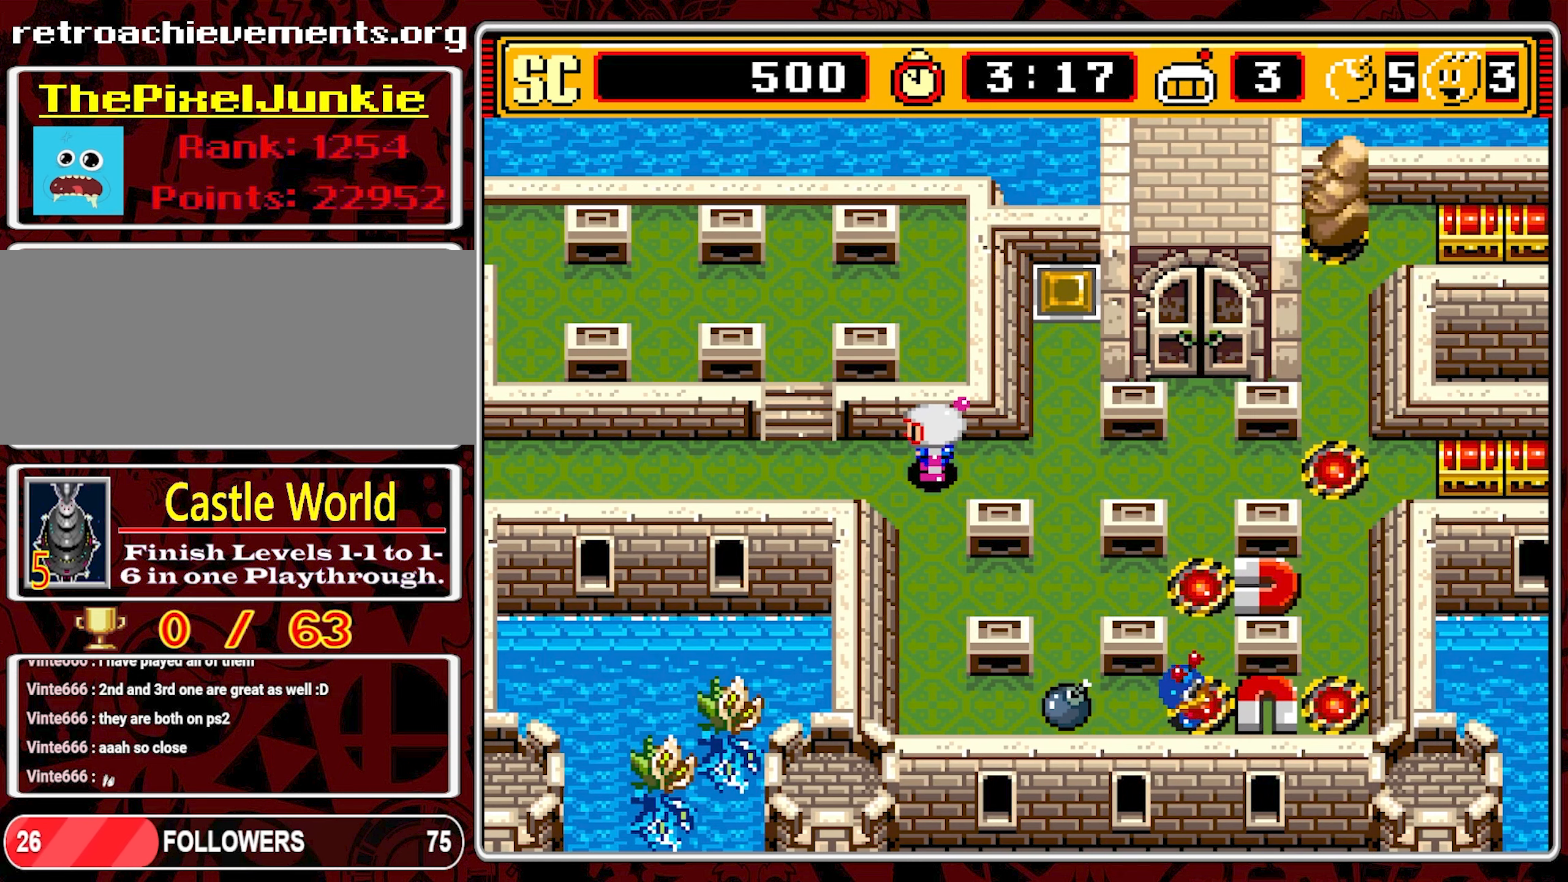
{"buttons": [], "events": [[83, "DPAD_LEFT", "down"], [300, "DPAD_LEFT", "up"]]}
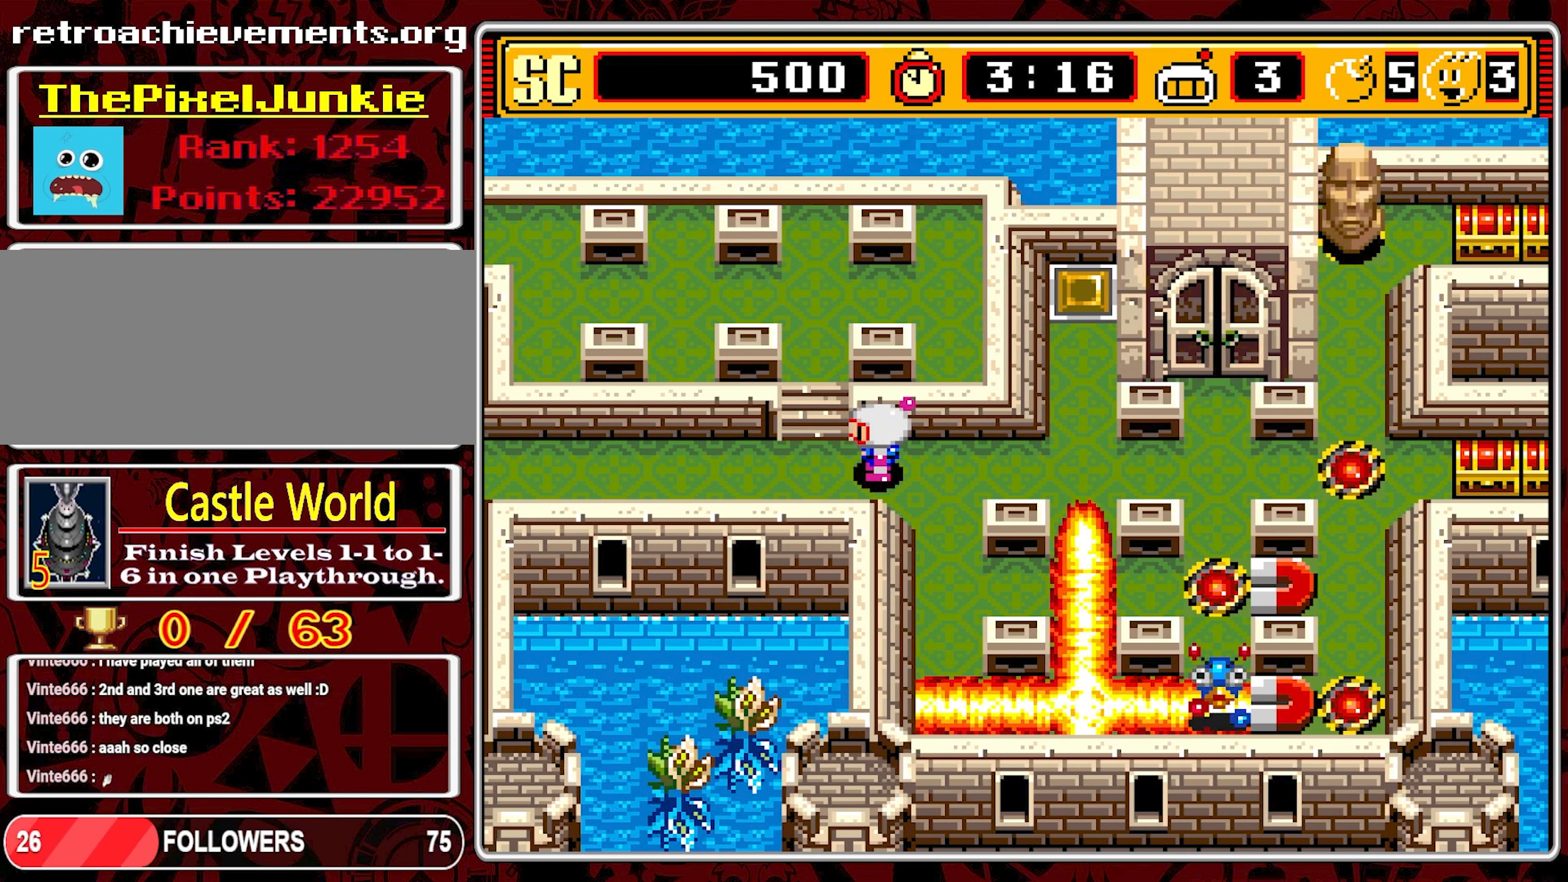
{"buttons": [], "events": []}
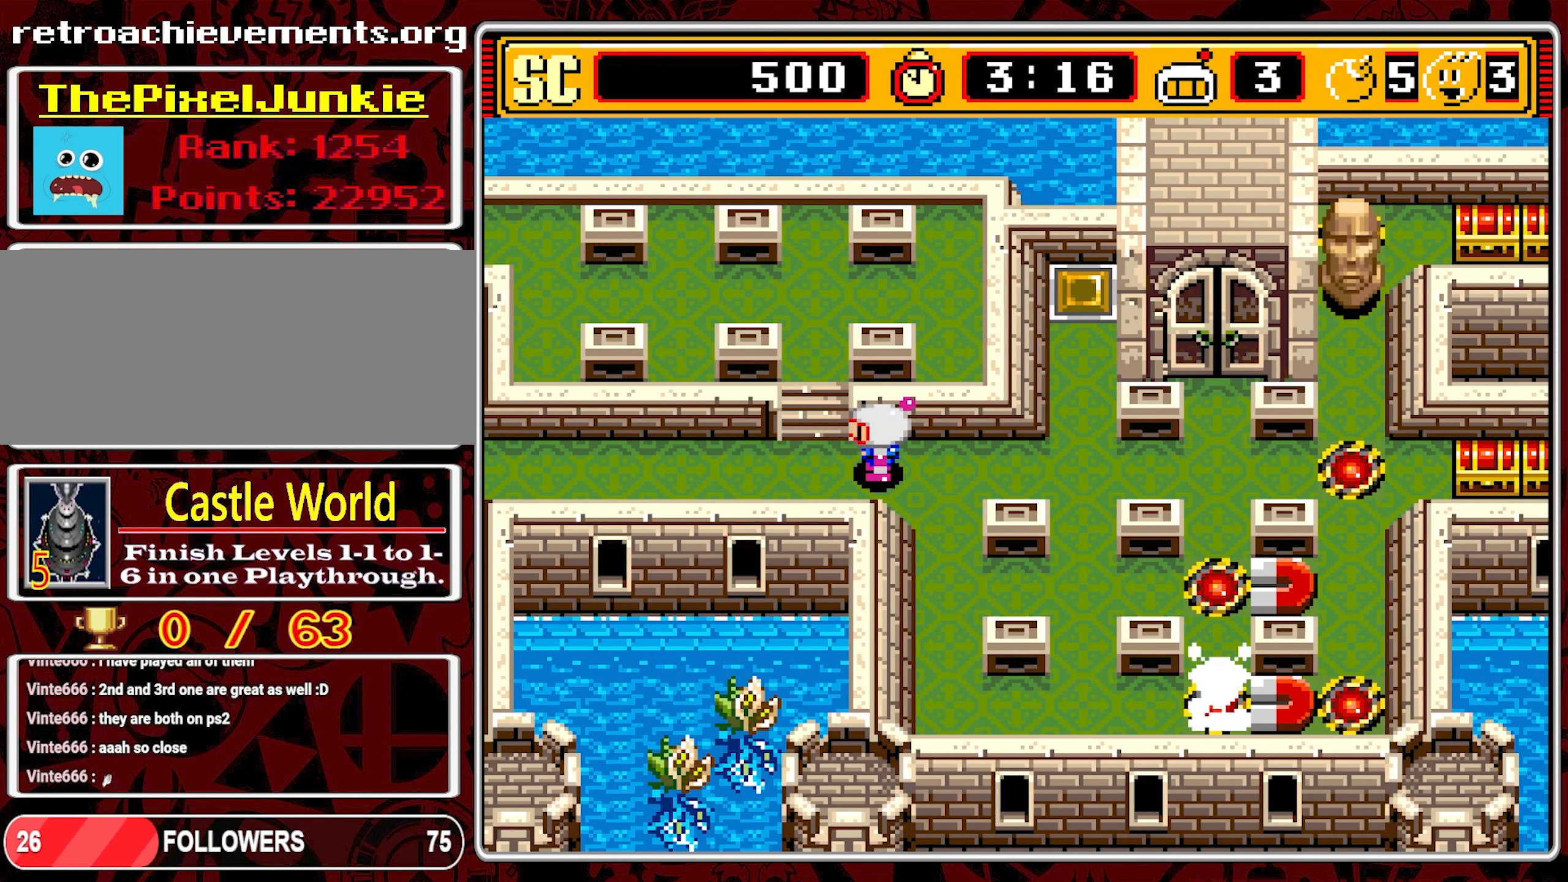
{"buttons": ["DPAD_RIGHT"], "events": [[66, "DPAD_RIGHT", "down"]]}
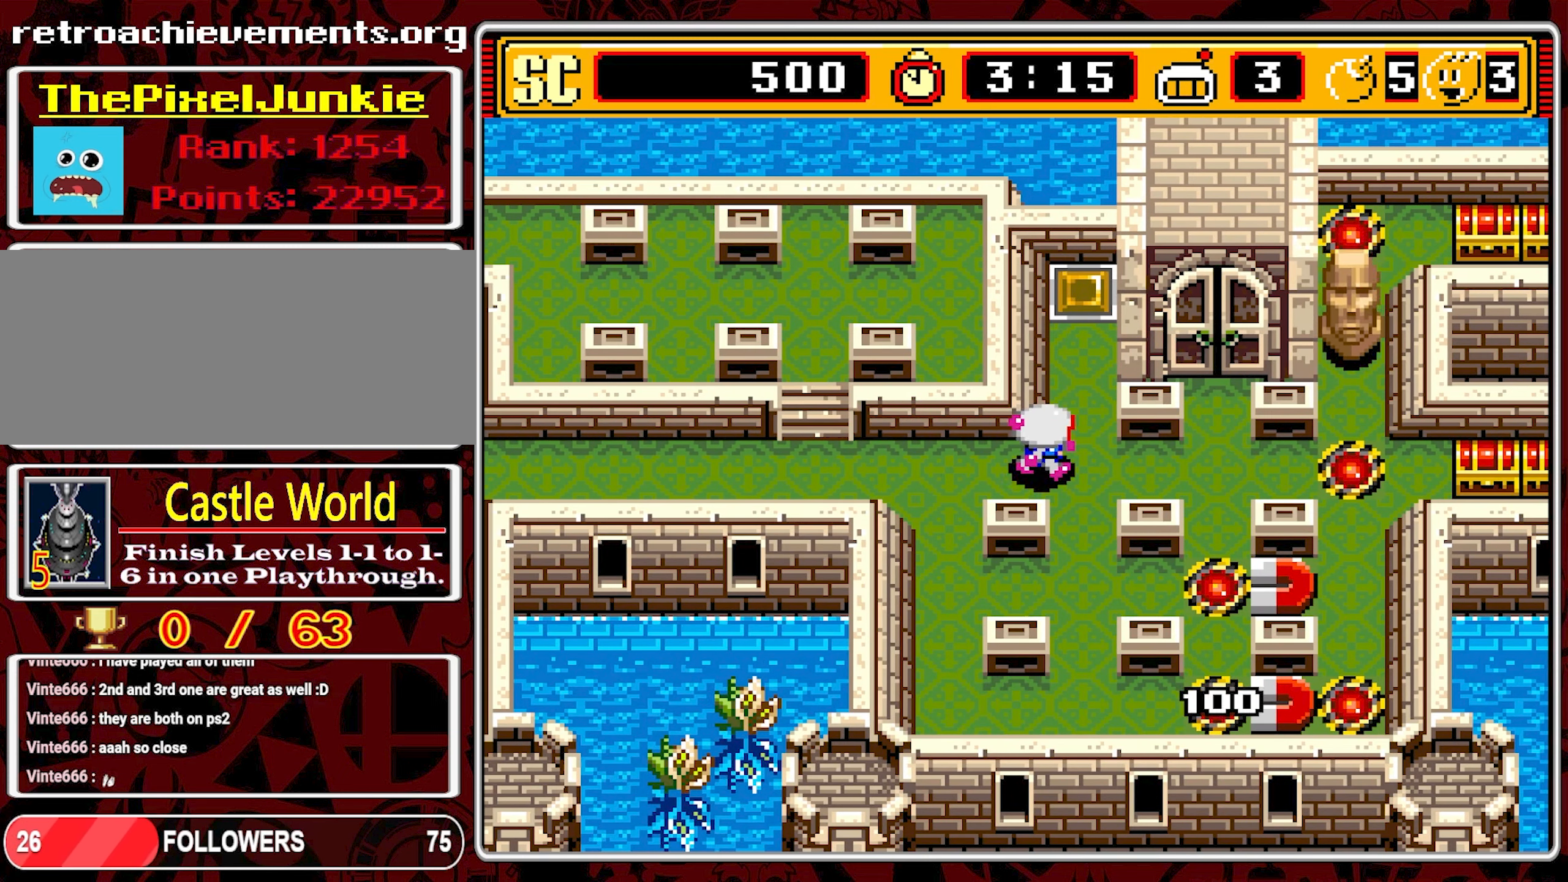
{"buttons": ["DPAD_DOWN"], "events": [[16, "DPAD_RIGHT", "up"], [150, "DPAD_DOWN", "down"]]}
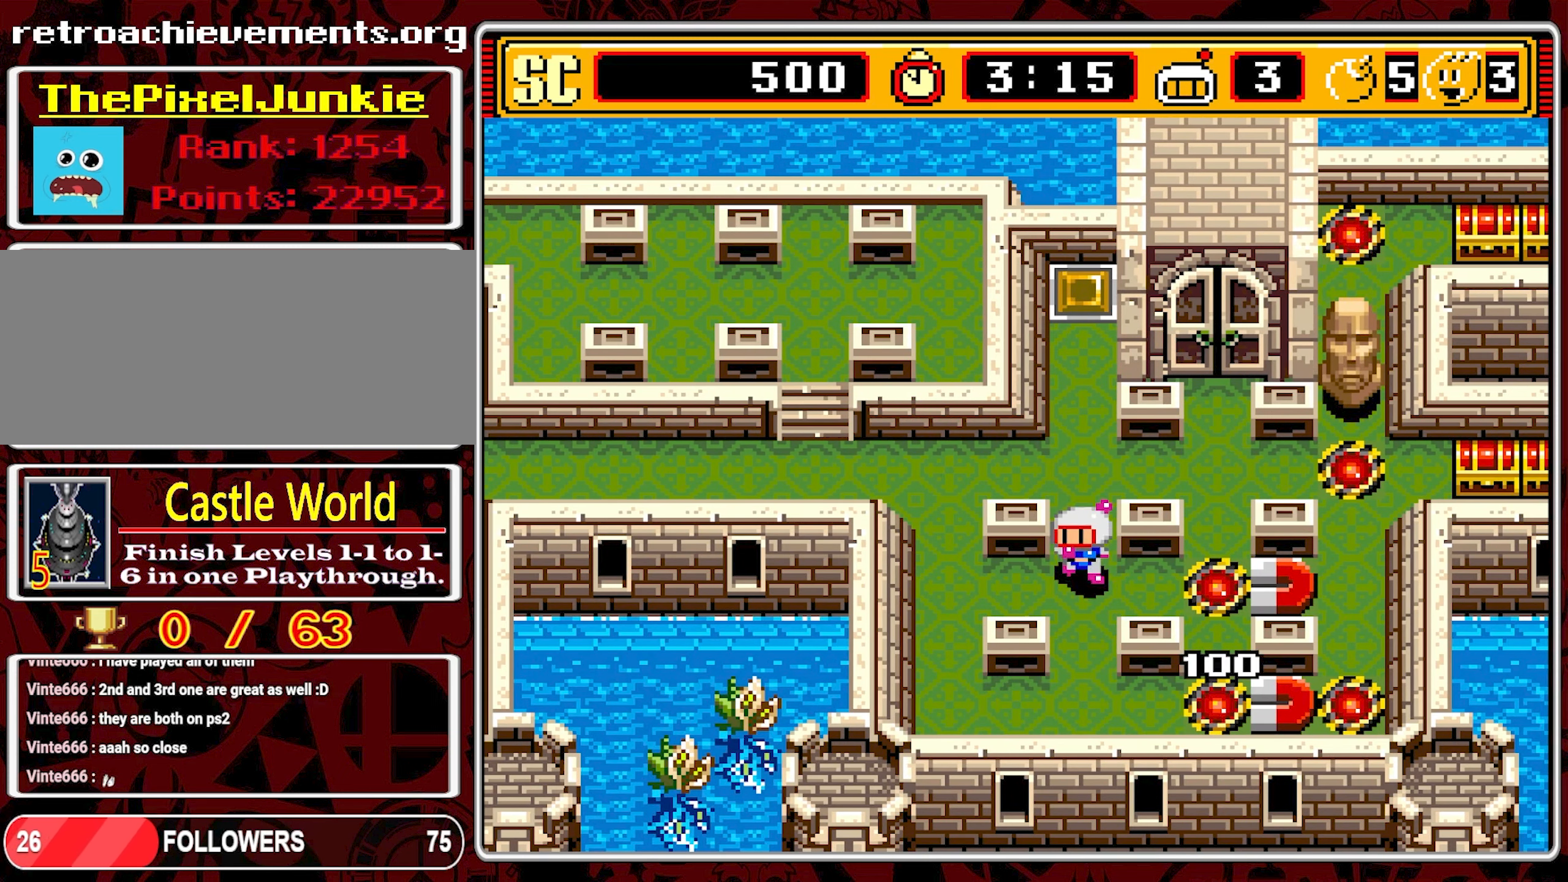
{"buttons": ["DPAD_RIGHT"], "events": [[416, "DPAD_RIGHT", "down"], [450, "DPAD_DOWN", "up"]]}
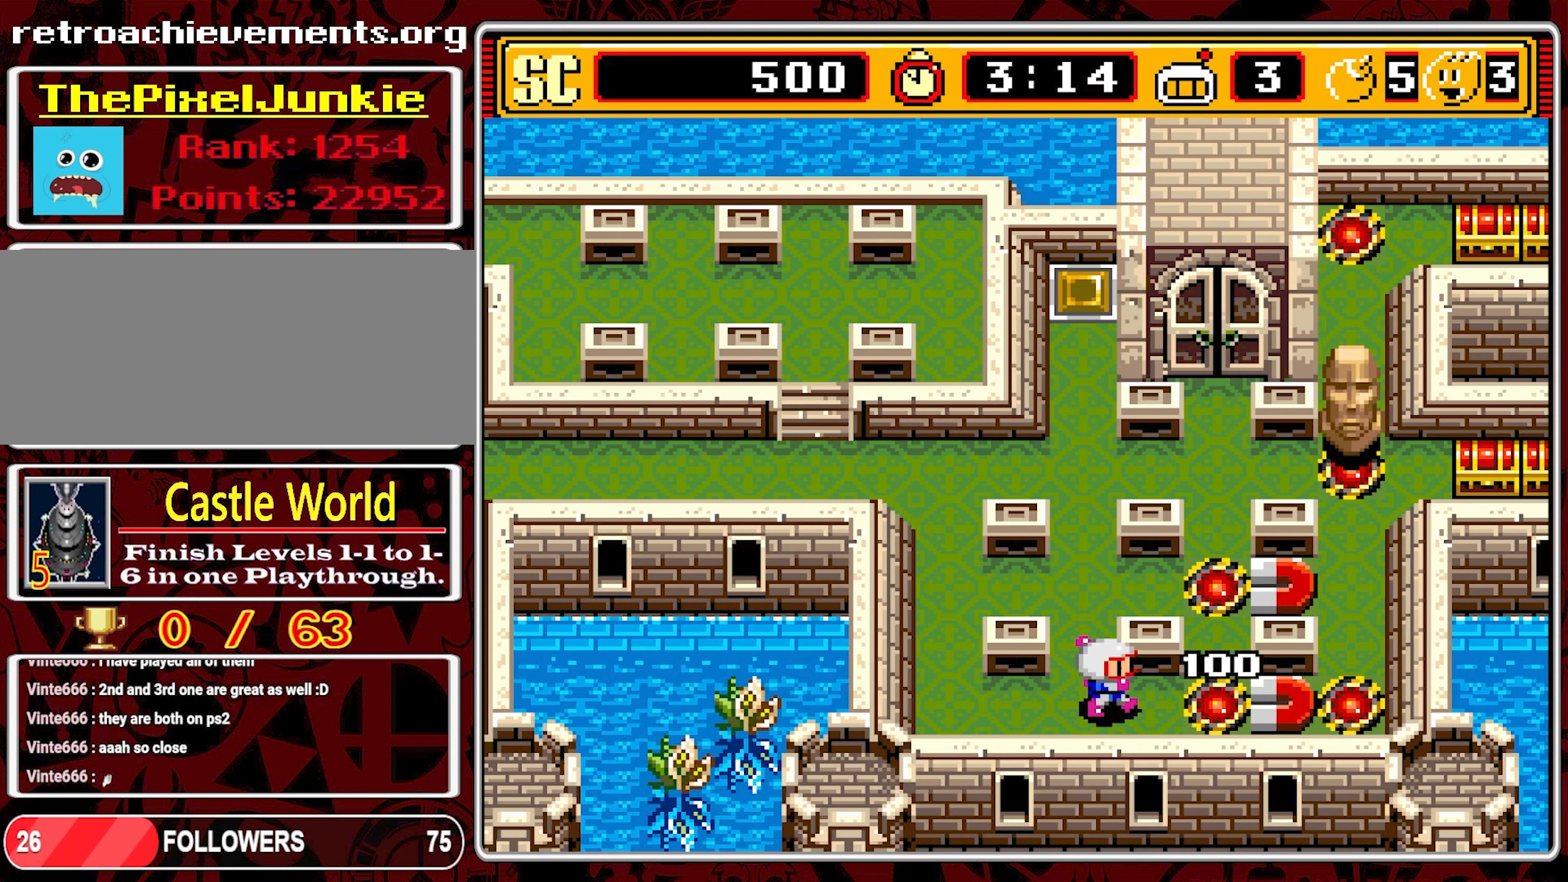
{"buttons": ["DPAD_UP"], "events": [[233, "DPAD_RIGHT", "up"], [466, "DPAD_UP", "down"]]}
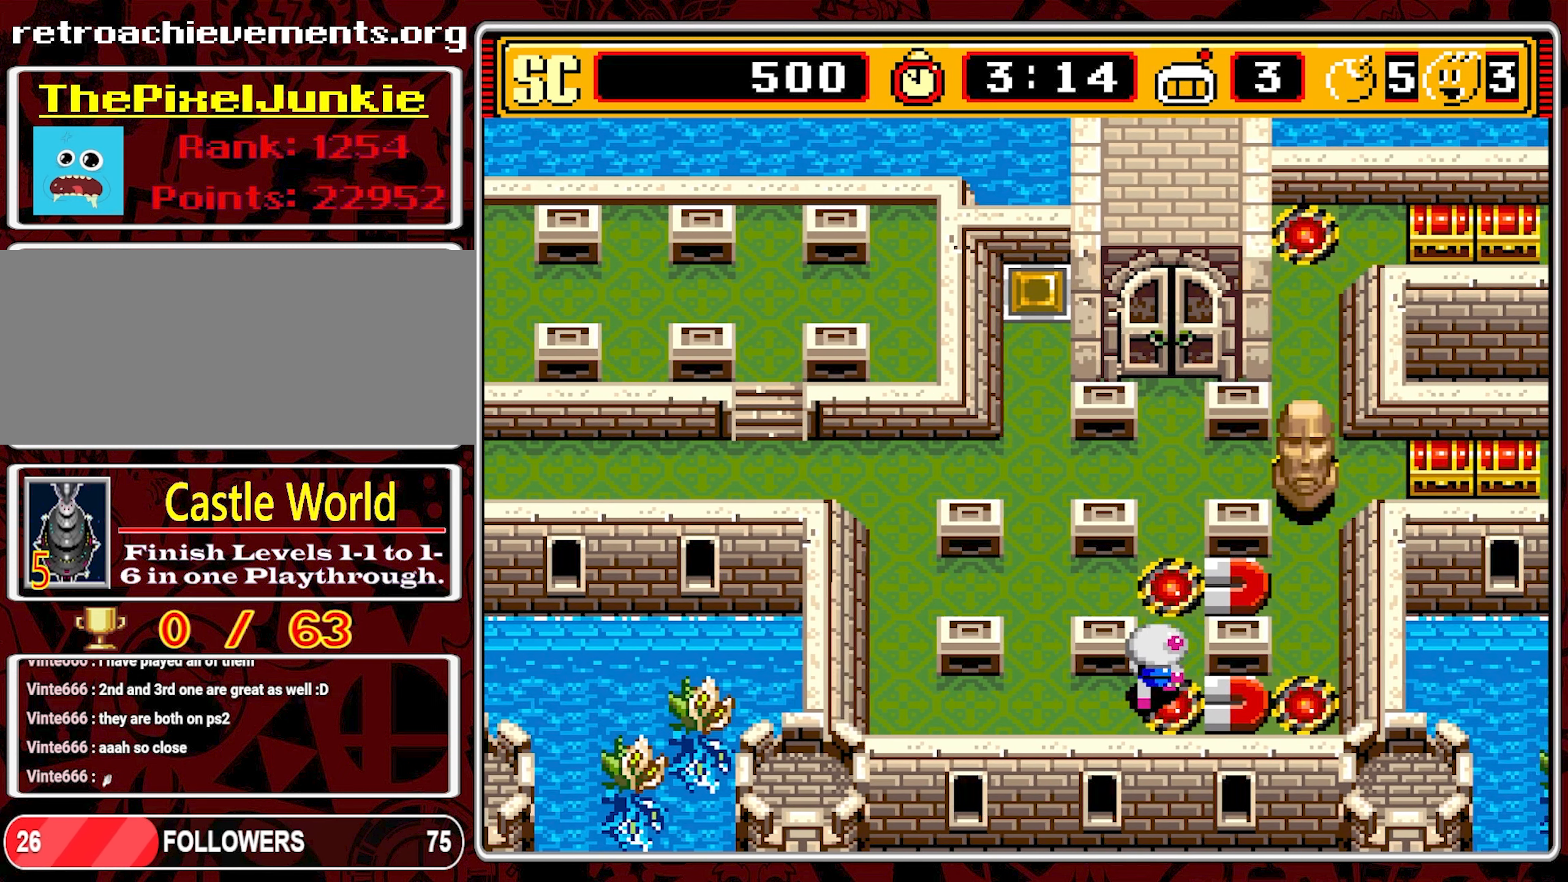
{"buttons": ["DPAD_DOWN"], "events": [[50, "DPAD_UP", "up"], [150, "DPAD_RIGHT", "down"], [233, "DPAD_RIGHT", "up"], [483, "DPAD_DOWN", "down"]]}
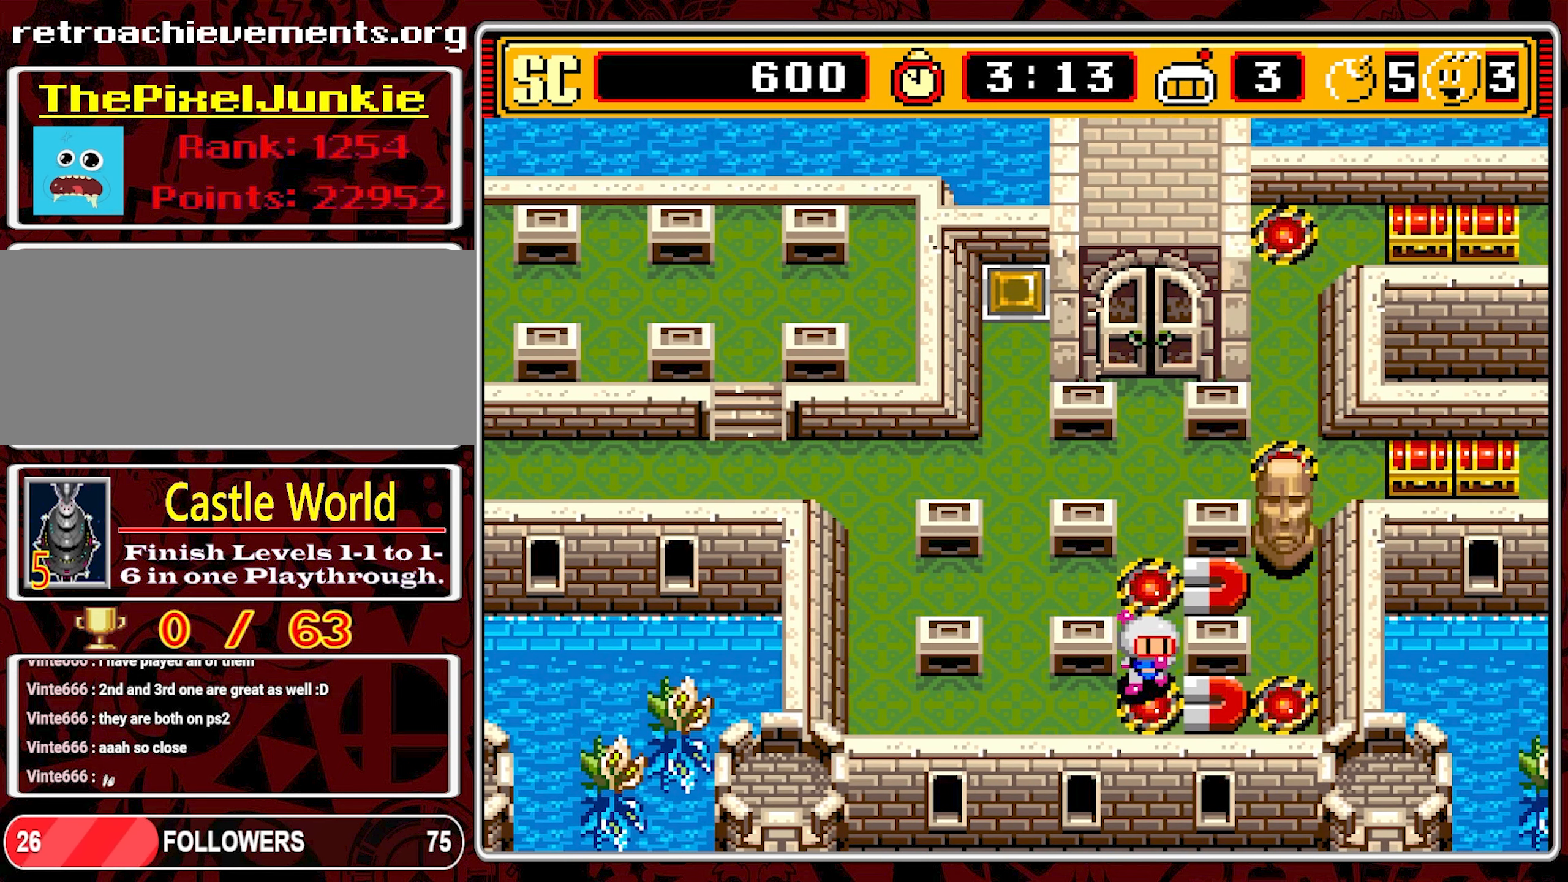
{"buttons": ["DPAD_DOWN"], "events": [[150, "DPAD_DOWN", "up"], [233, "DPAD_UP", "down"], [383, "DPAD_UP", "up"], [417, "DPAD_DOWN", "down"]]}
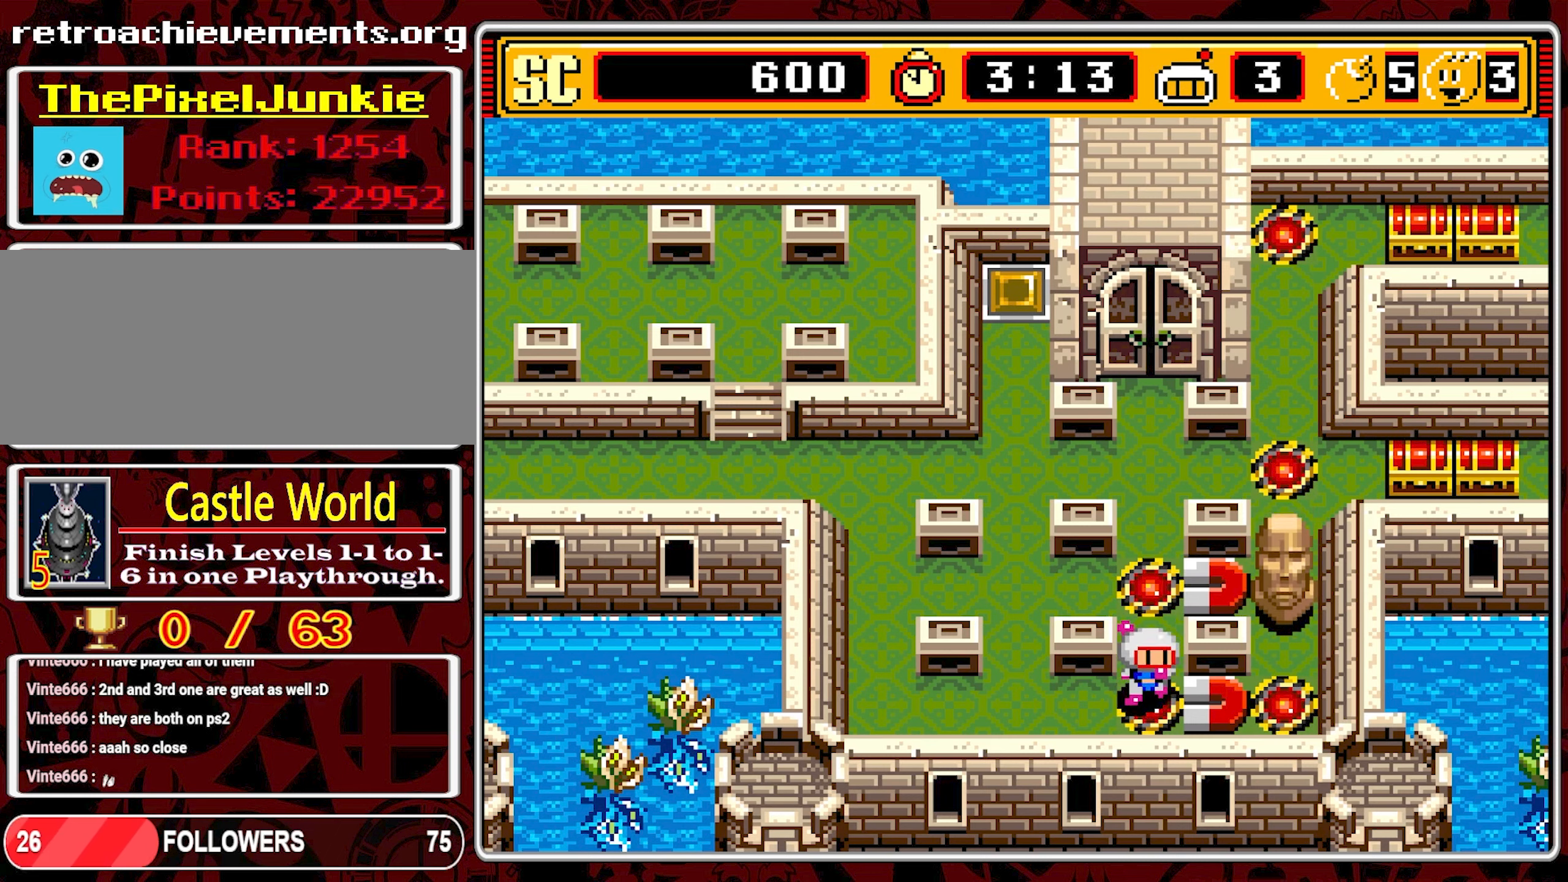
{"buttons": ["DPAD_RIGHT"]}